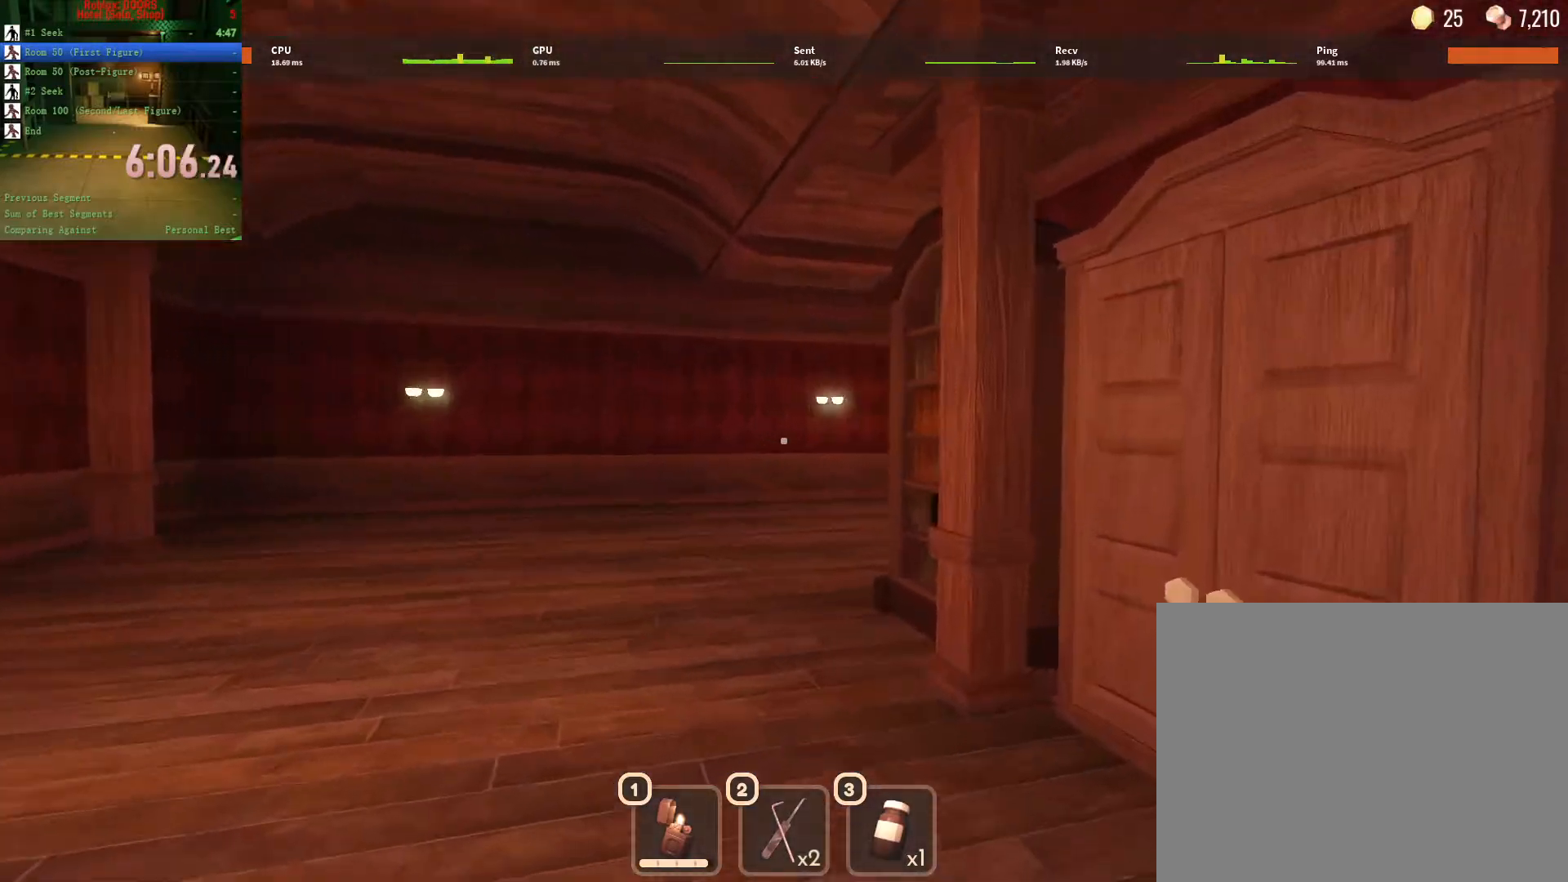
Gameplay with keyboard and mouse; each line is a JSON object with the keys and mouse buttons held at the frame after it. "events" lists presses ("down") and releases ("up") of "1", "2", "3", "a", "c", "ctrl", "d", "e", "q", "s", "shift", "space", "tab", "tilde", "w", "x", "z", "mouse_left", "mouse_wheel", "mouse_right", "mouse_mb4" and "mouse_mb5" between this image and that frame as [ms after this image, input, new state], when the widget could be followed in between. "mouse_left", "mouse_wheel", "mouse_right", "mouse_mb4", "mouse_mb5" = the "left", "wheel", "right", "mb4", "mb5" buttons of the "mouse" list. No other keys are recorded. "wheel" means that the mouse wheel is clicked or scrolled. Not read: mouse_move.
{"keys": ["w"], "mouse": [], "events": []}
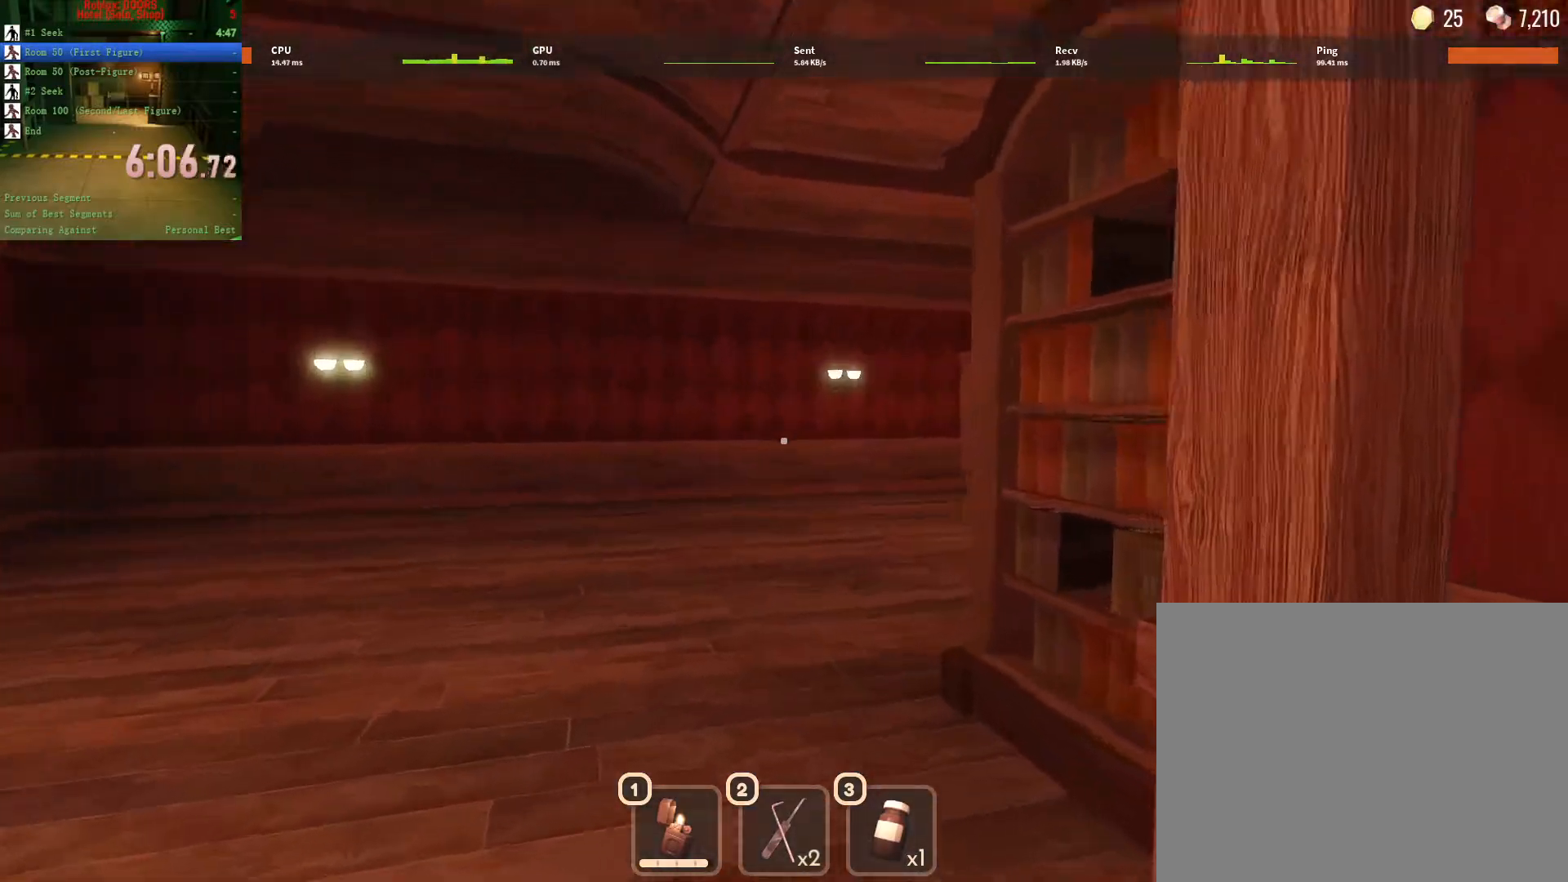
{"keys": ["w"], "mouse": [], "events": [[17, "3", "down"], [167, "3", "up"], [300, "3", "down"], [400, "3", "up"]]}
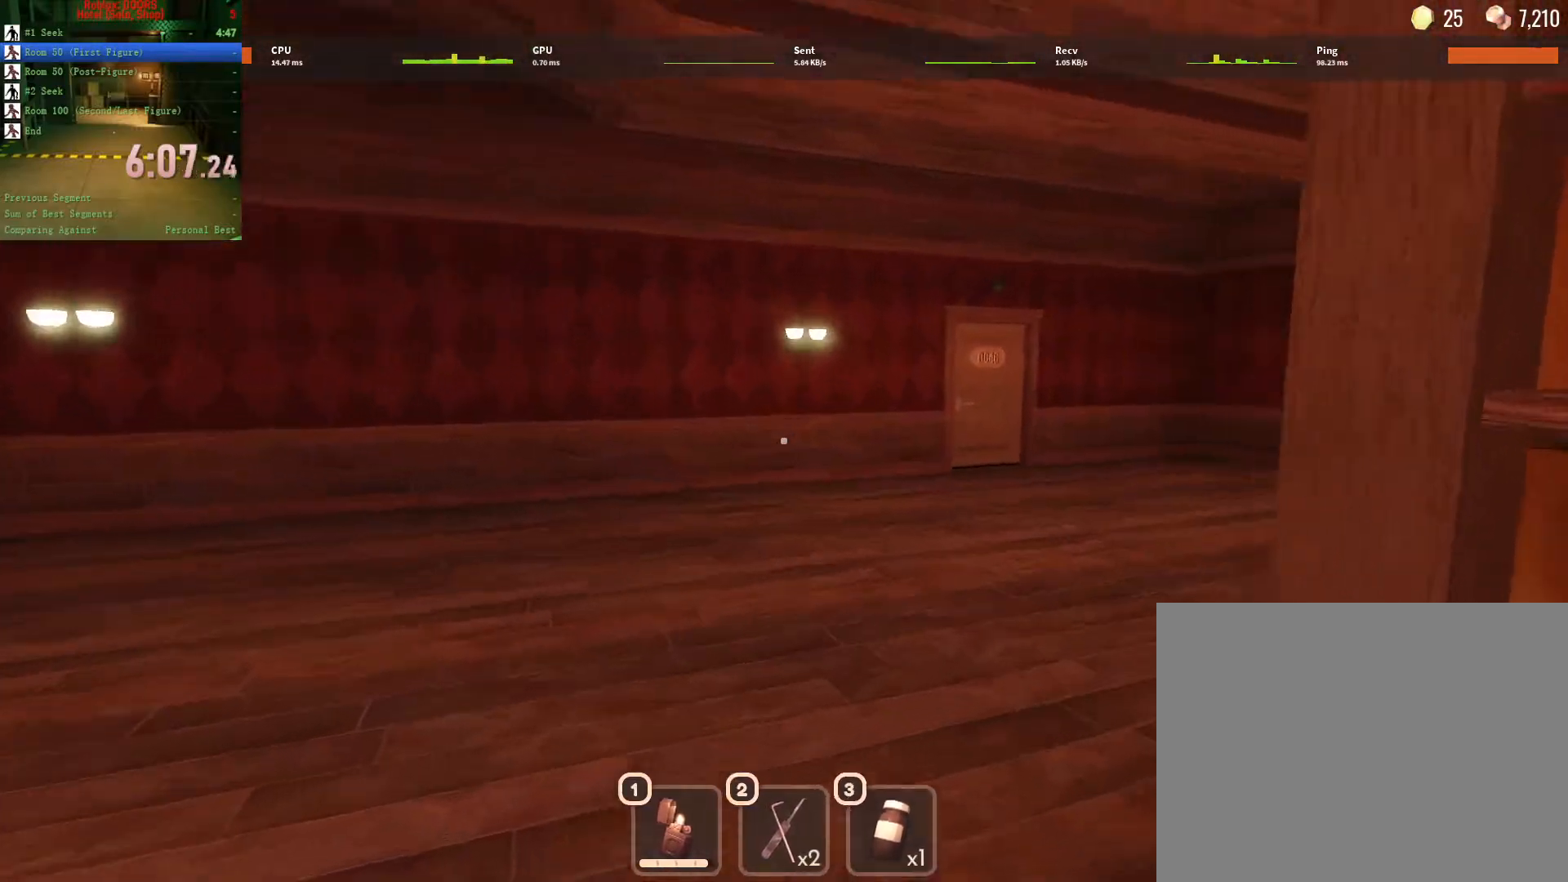
{"keys": ["w"], "mouse": [], "events": [[33, "3", "down"], [117, "3", "up"], [317, "3", "down"], [400, "3", "up"]]}
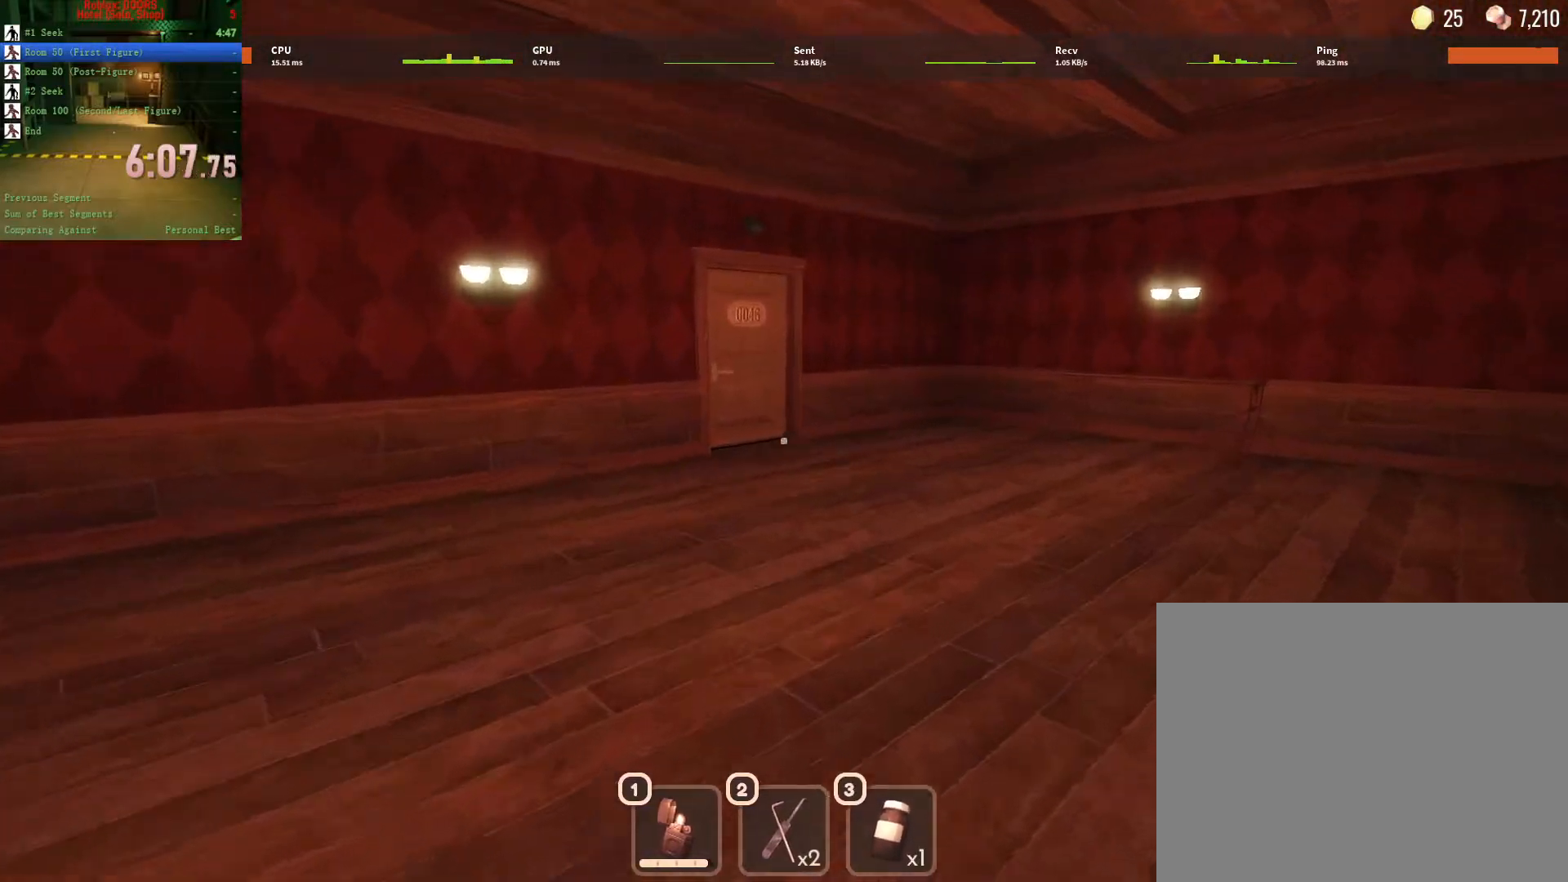
{"keys": ["w"], "mouse": [], "events": []}
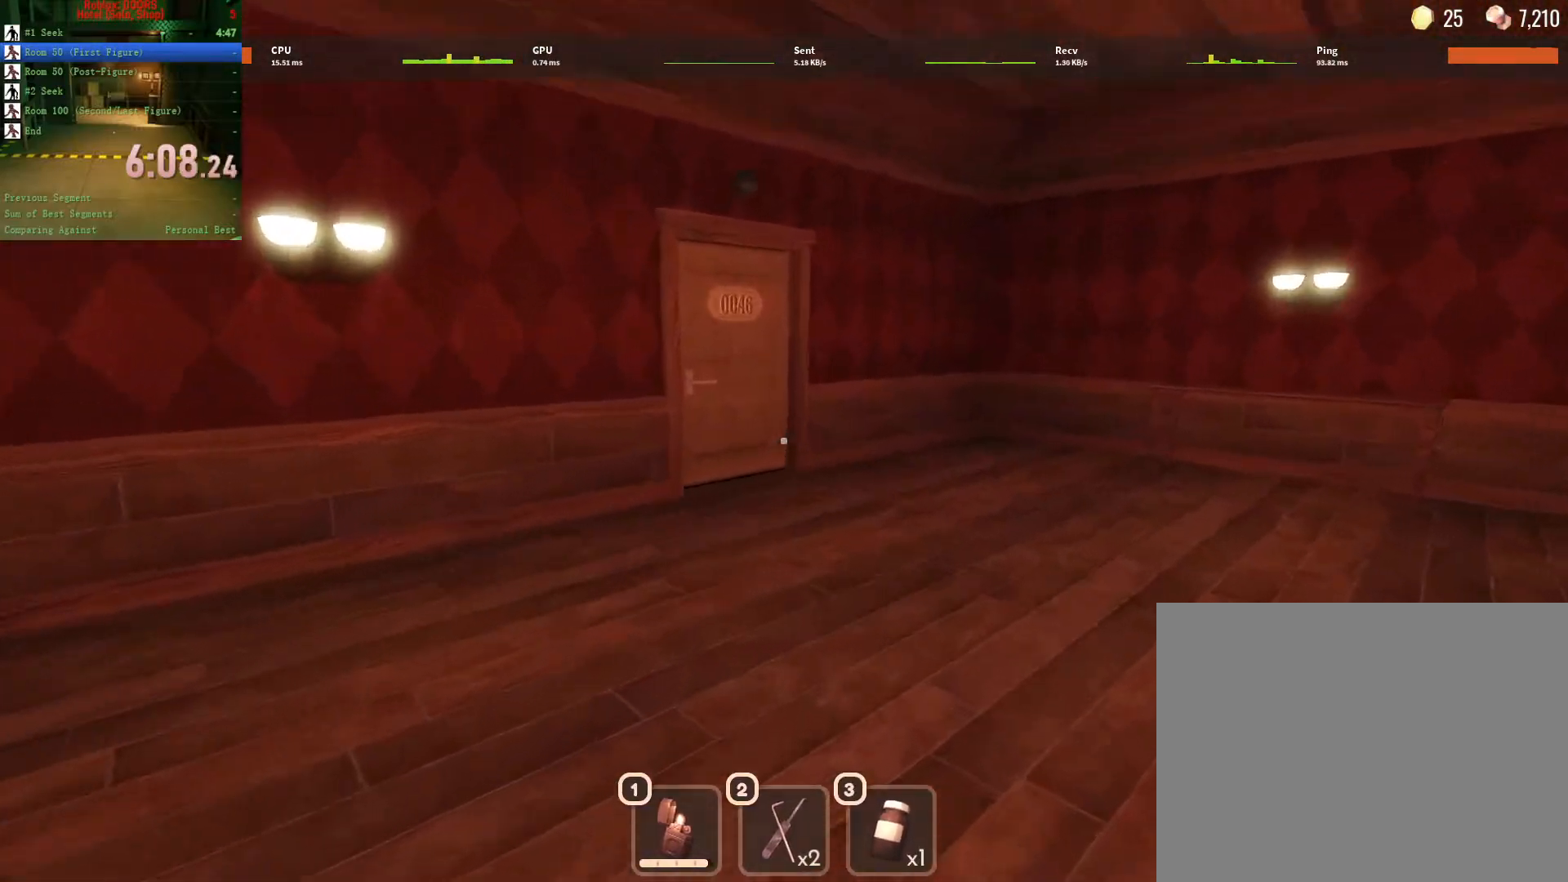
{"keys": ["w"], "mouse": [], "events": []}
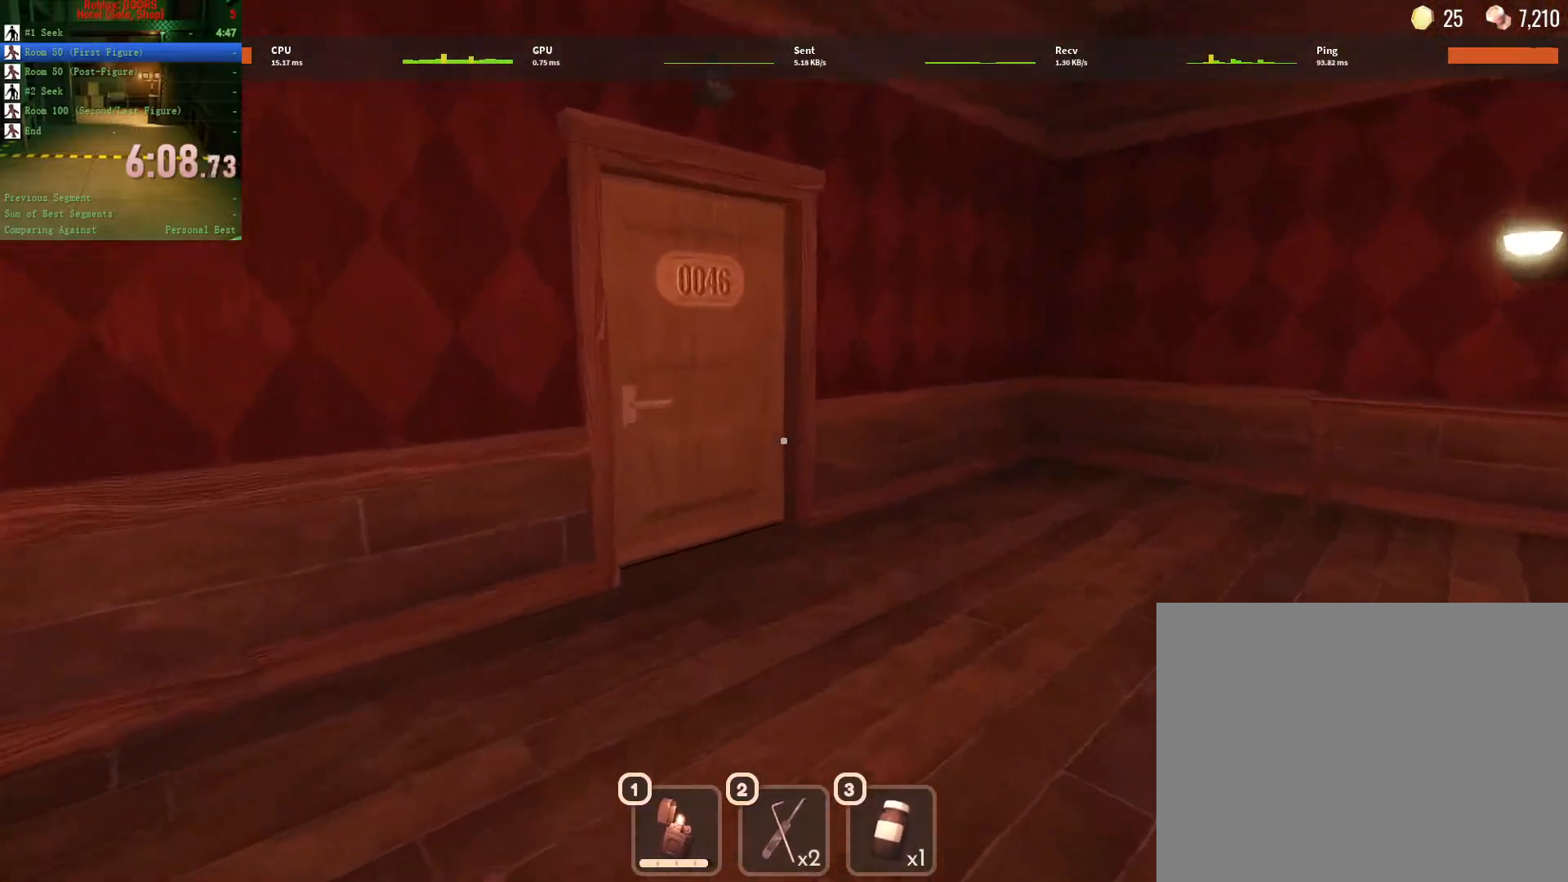
{"keys": ["w"], "mouse": [], "events": []}
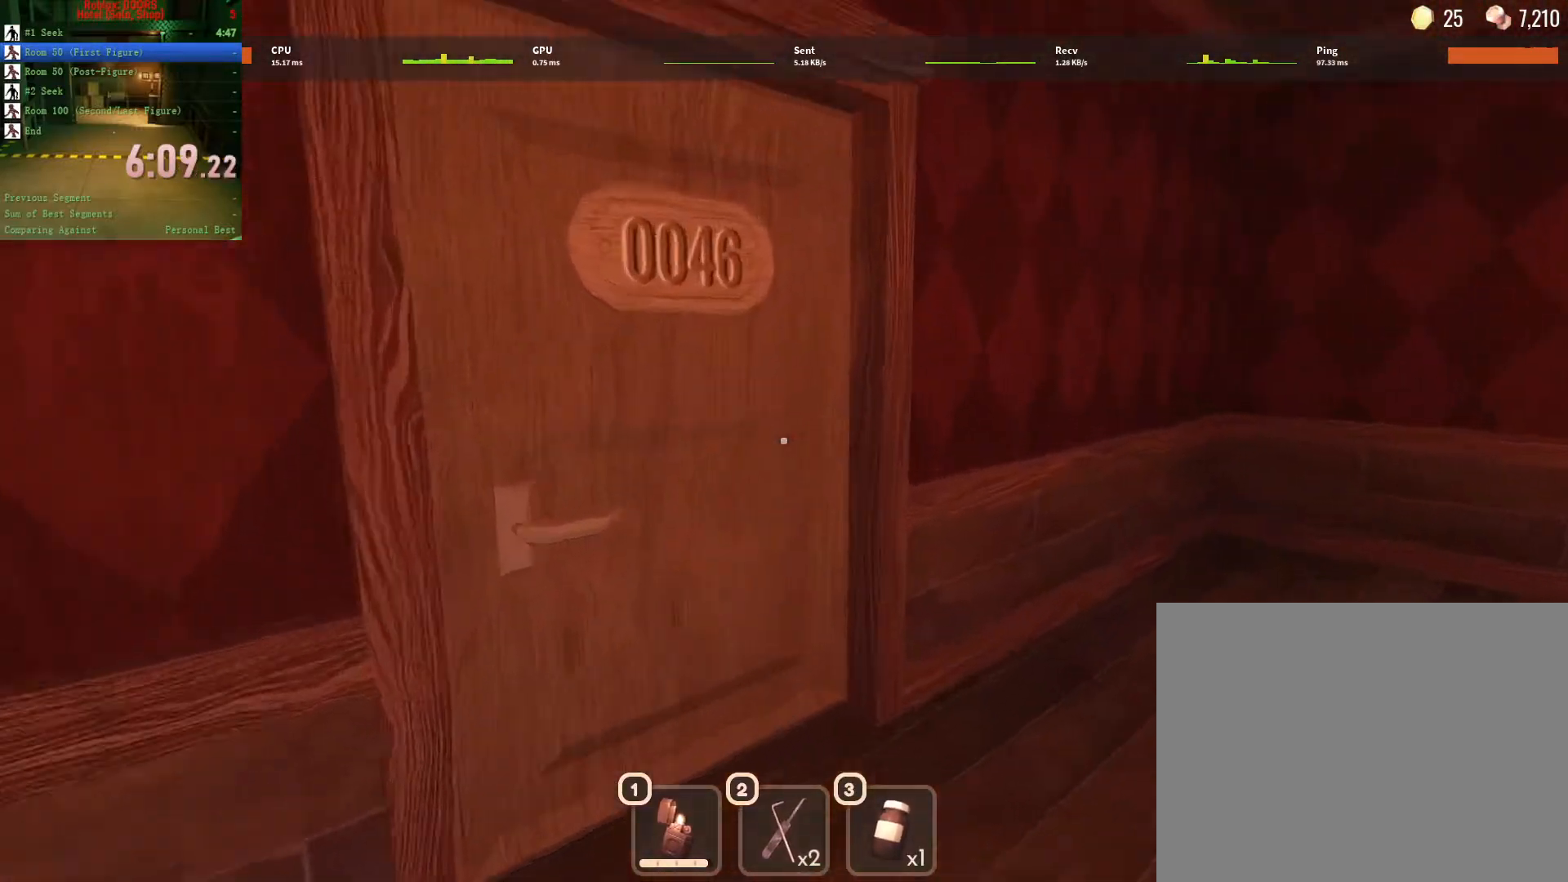
{"keys": ["w"], "mouse": [], "events": []}
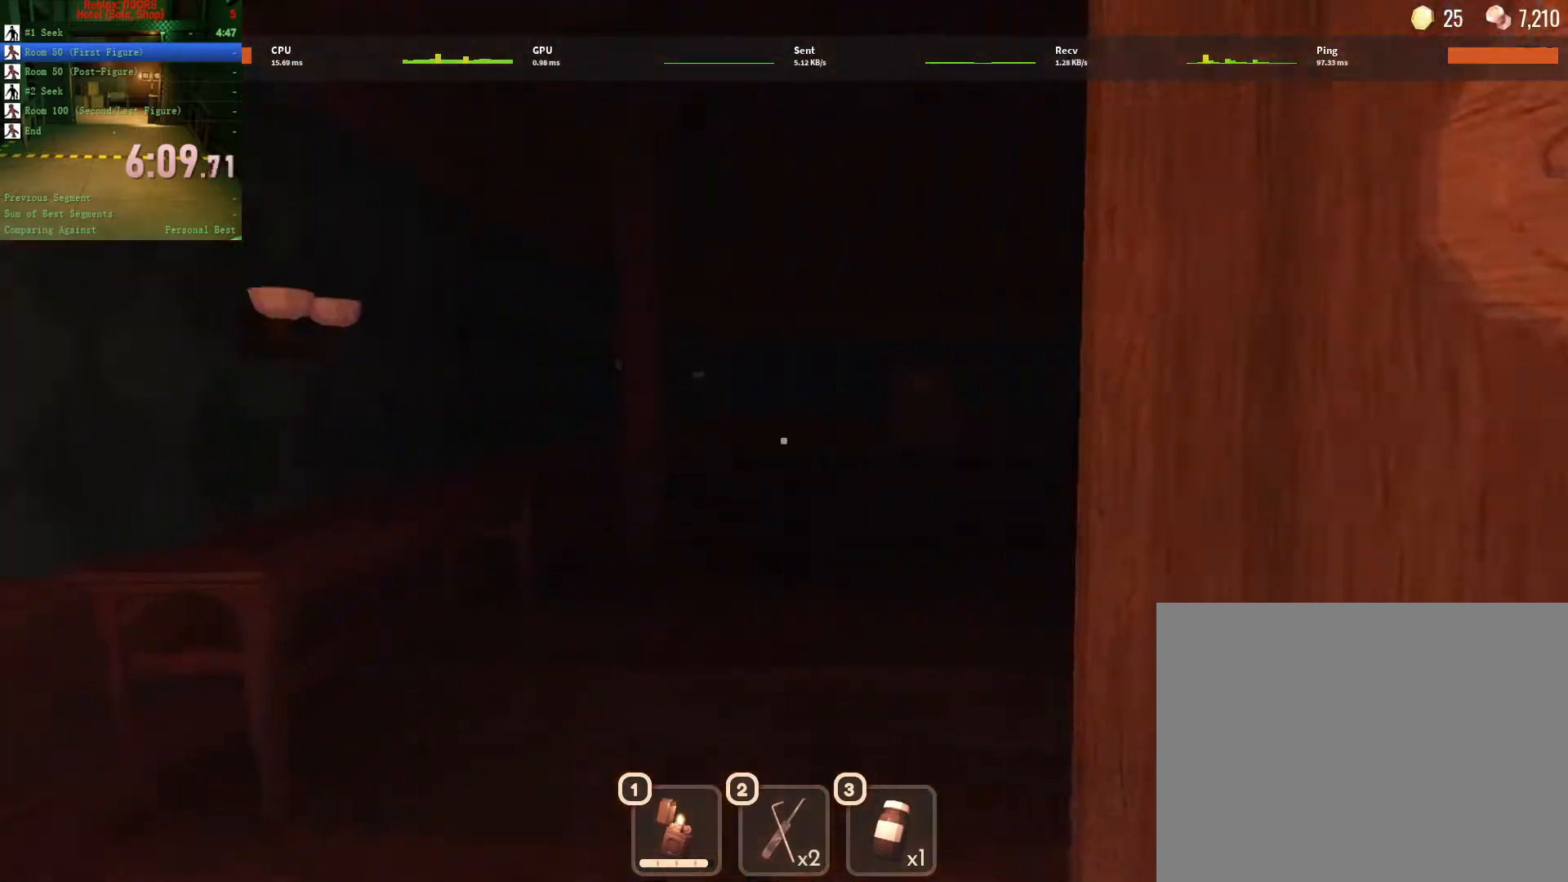
{"keys": ["w"], "mouse": [], "events": []}
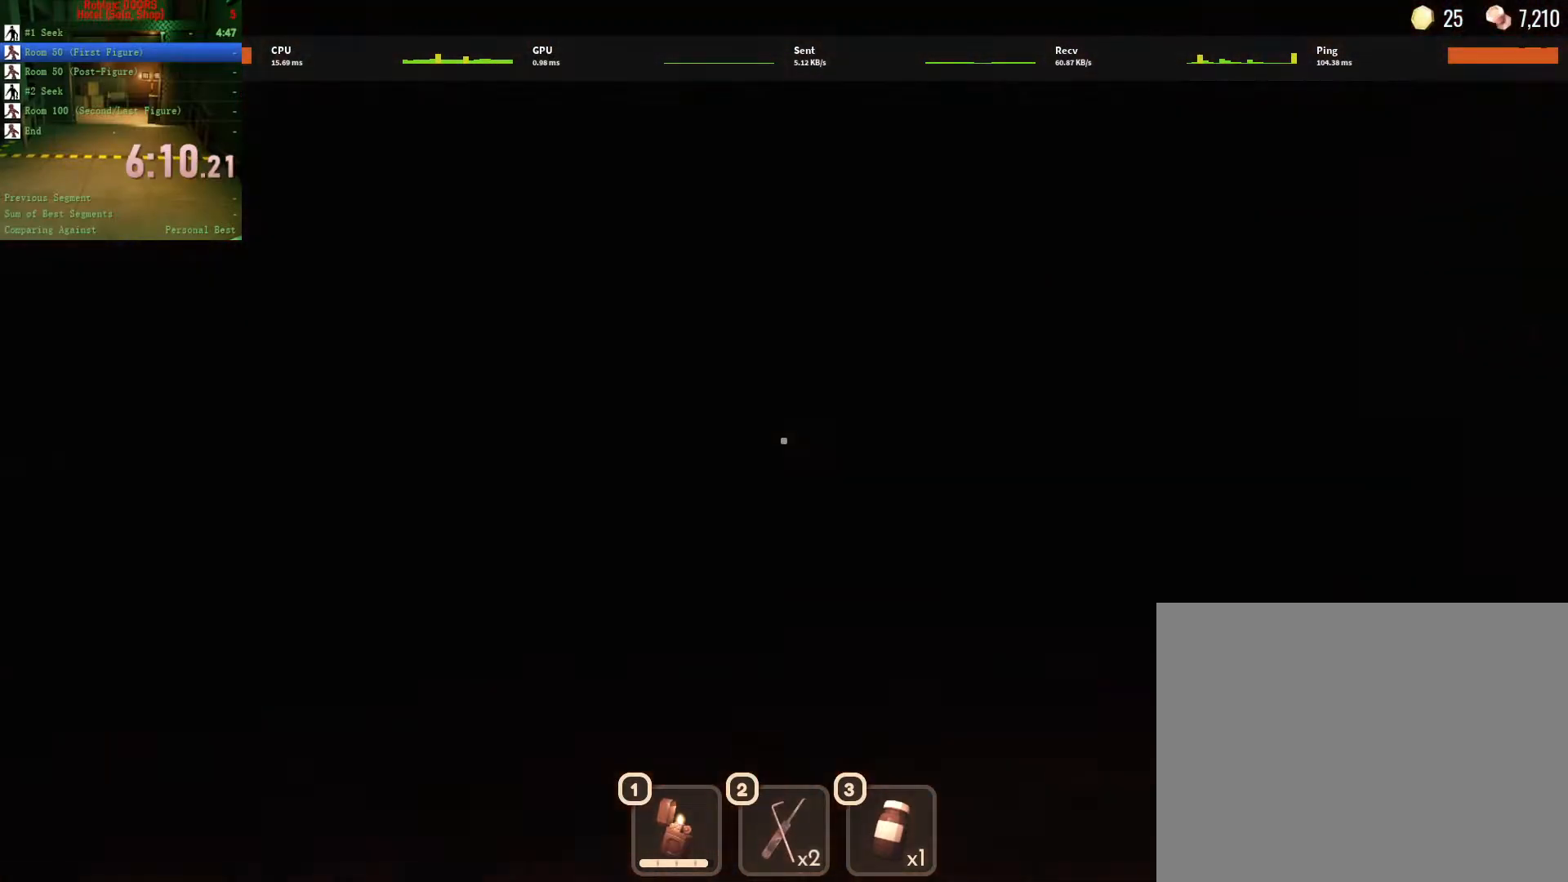
{"keys": ["w"], "mouse": [], "events": []}
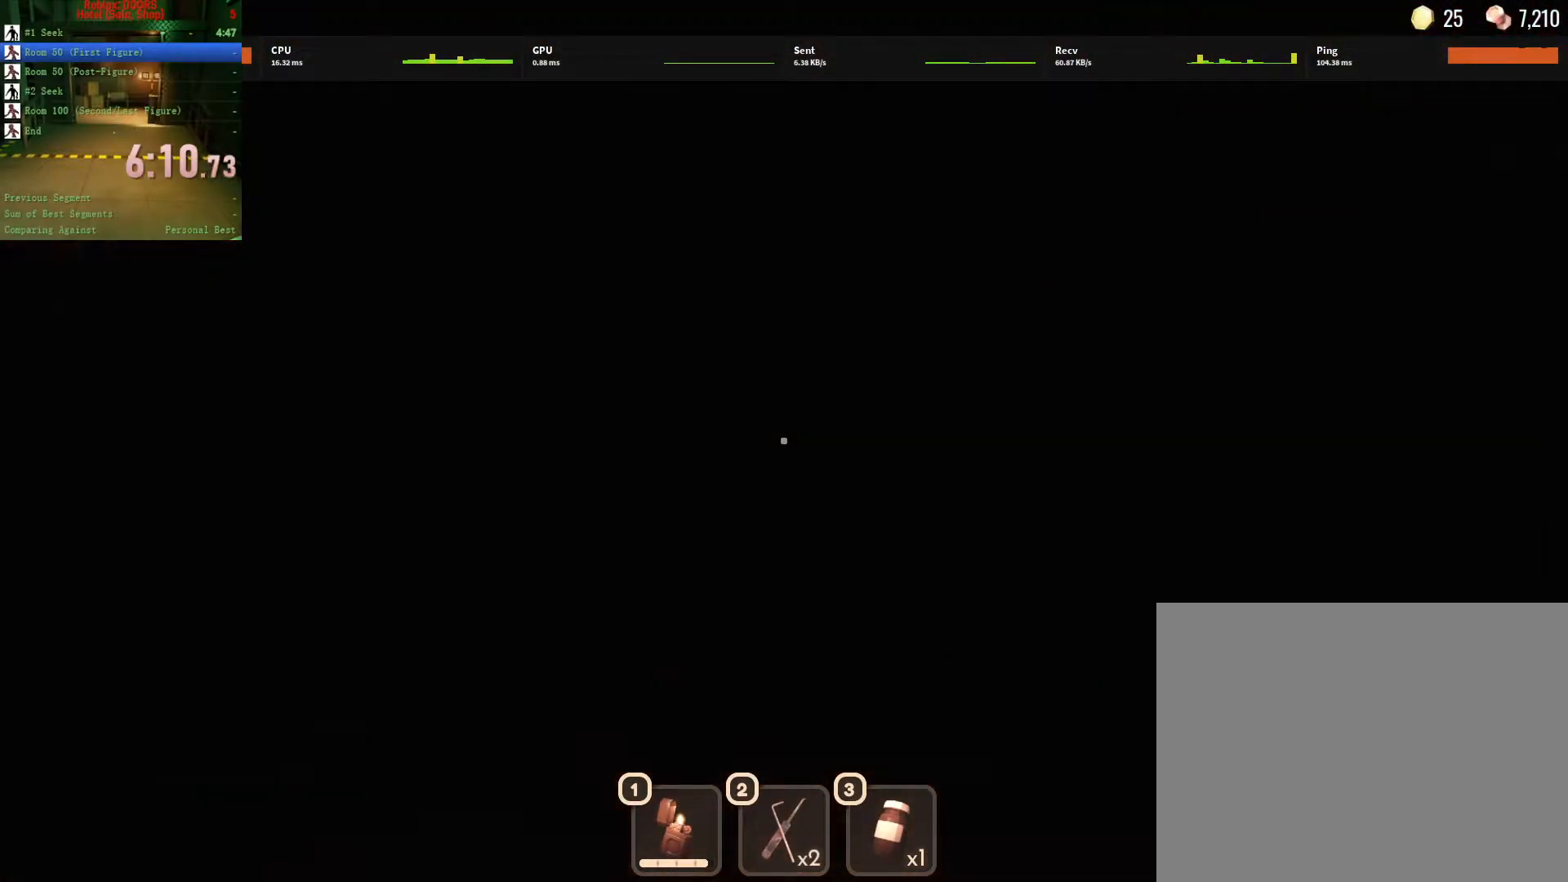
{"keys": ["w"], "mouse": [], "events": []}
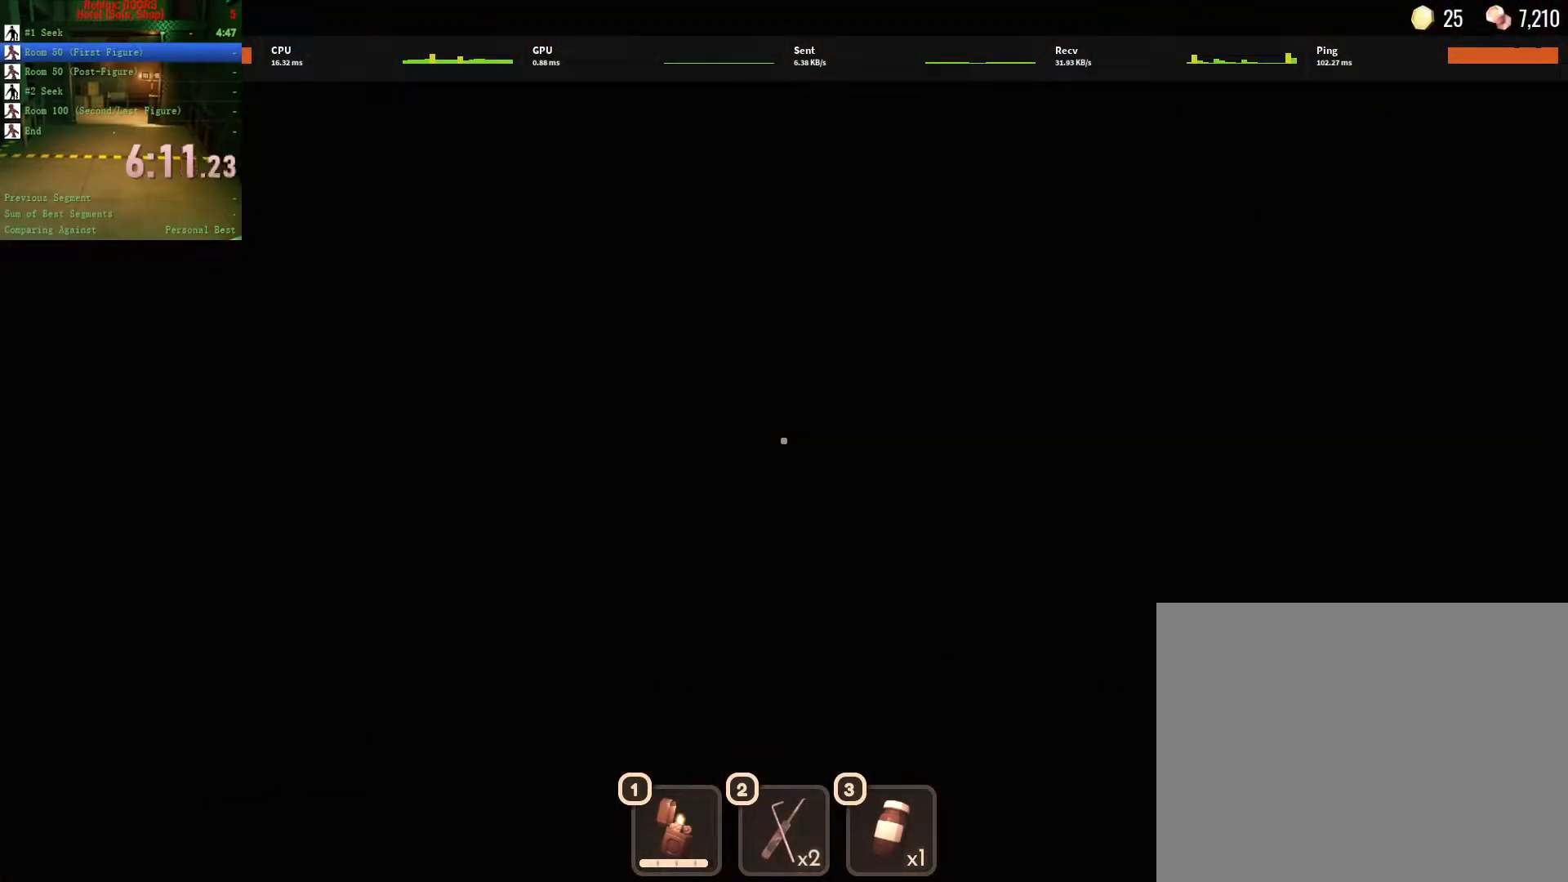
{"keys": ["w"], "mouse": [], "events": []}
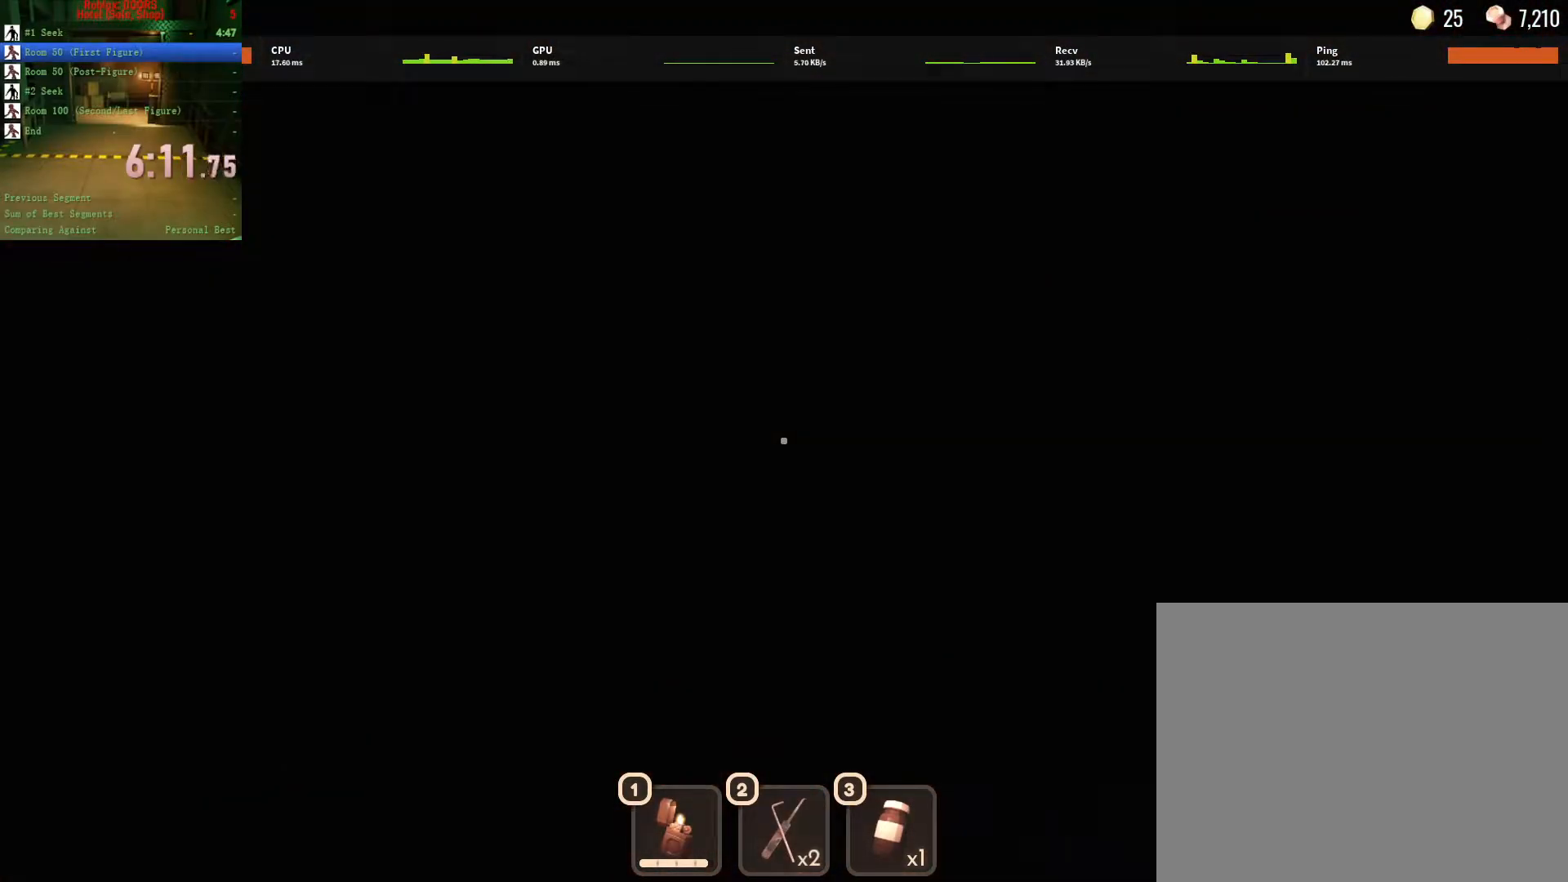
{"keys": ["w"], "mouse": [], "events": []}
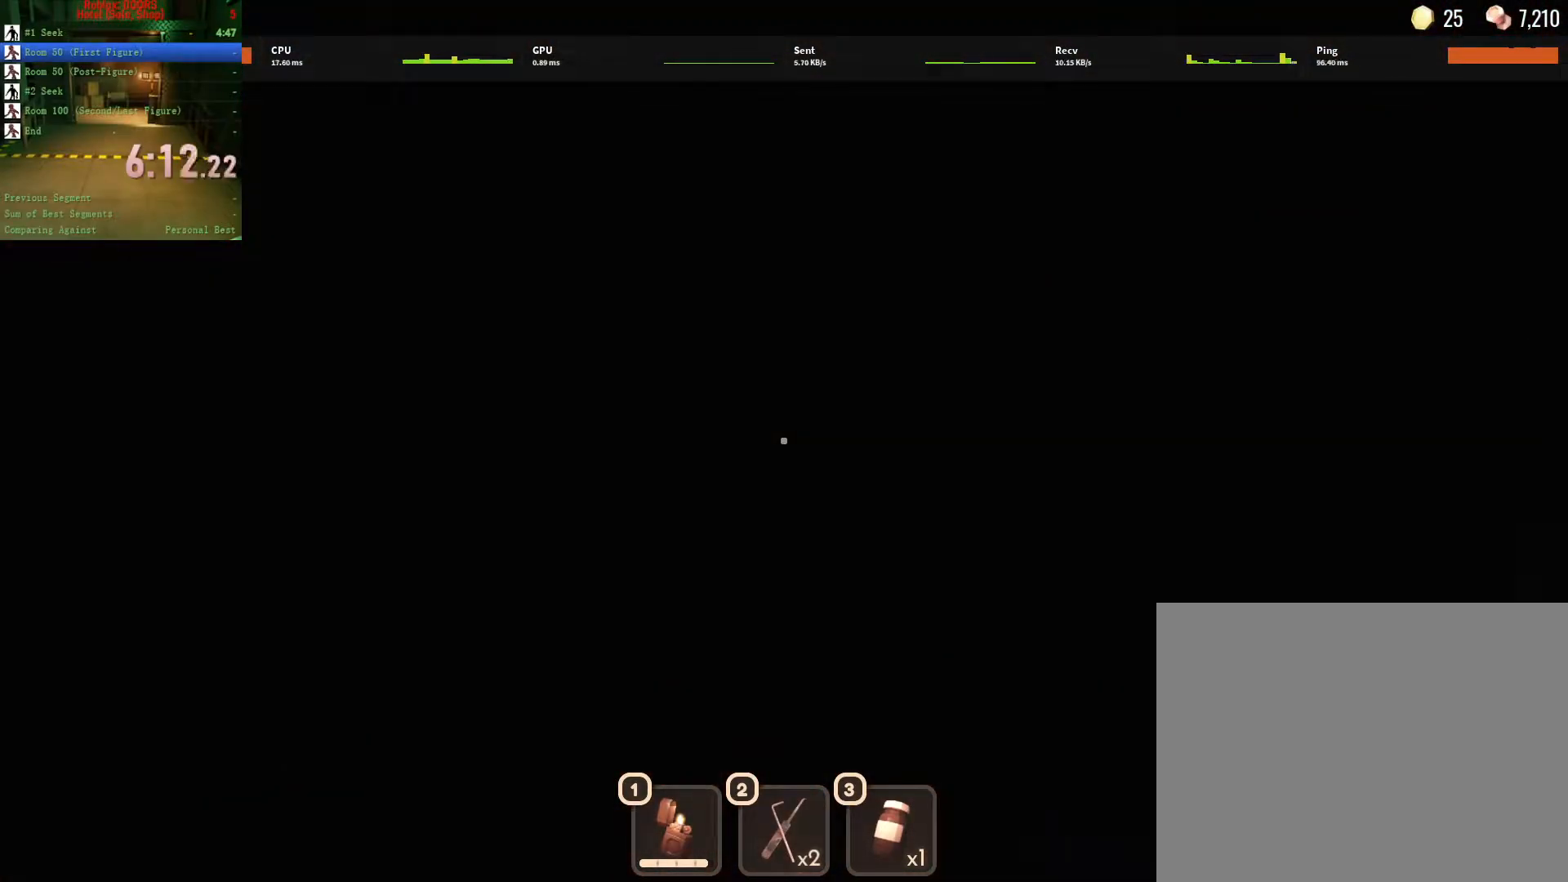
{"keys": ["w"], "mouse": [], "events": []}
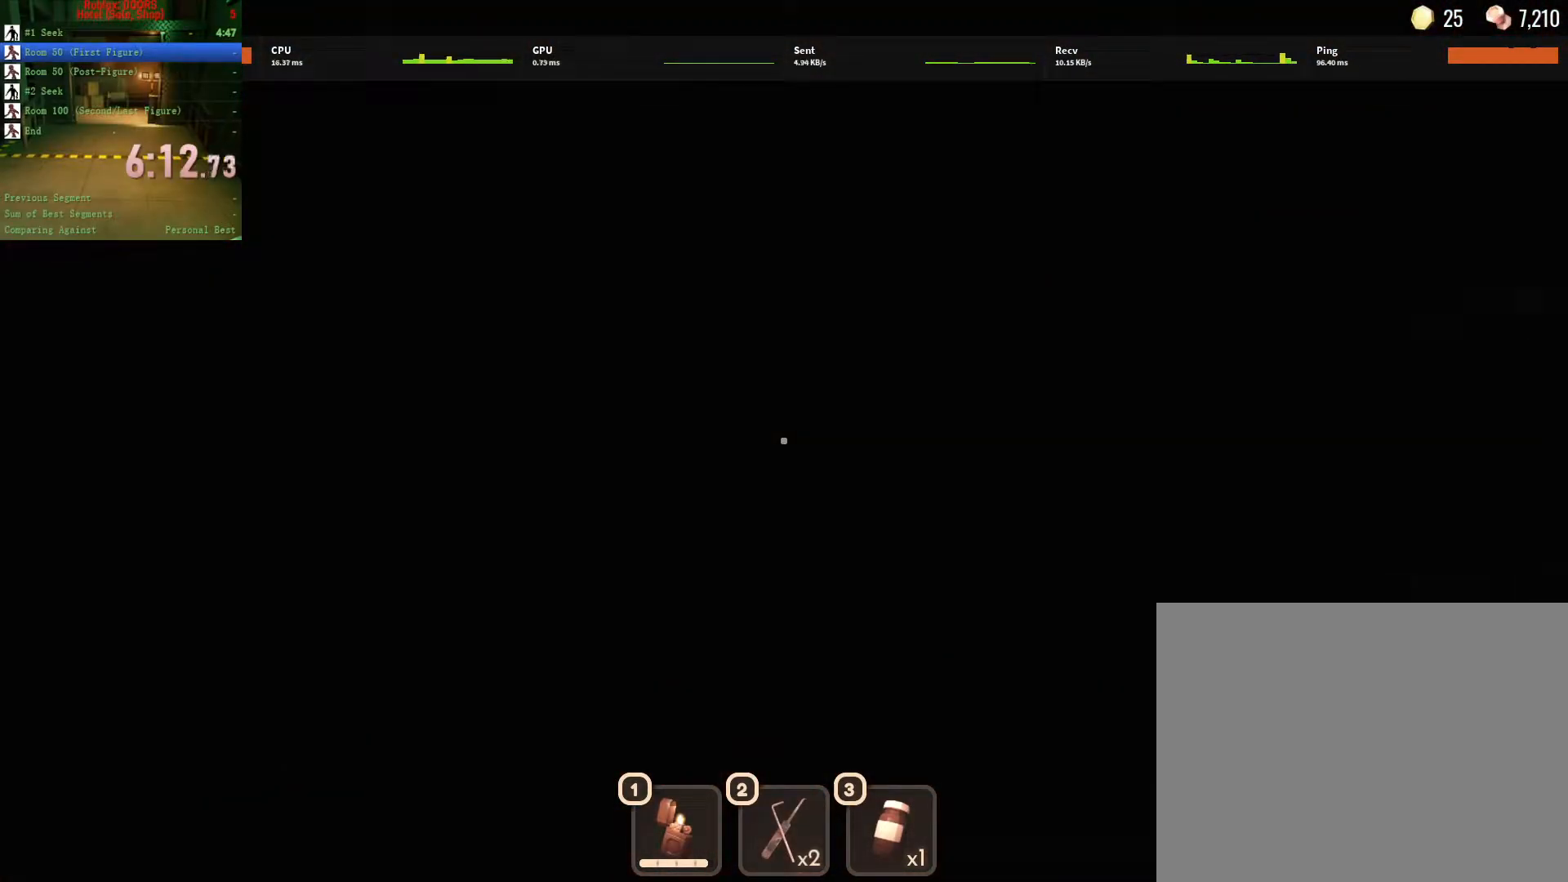
{"keys": ["w"], "mouse": [], "events": []}
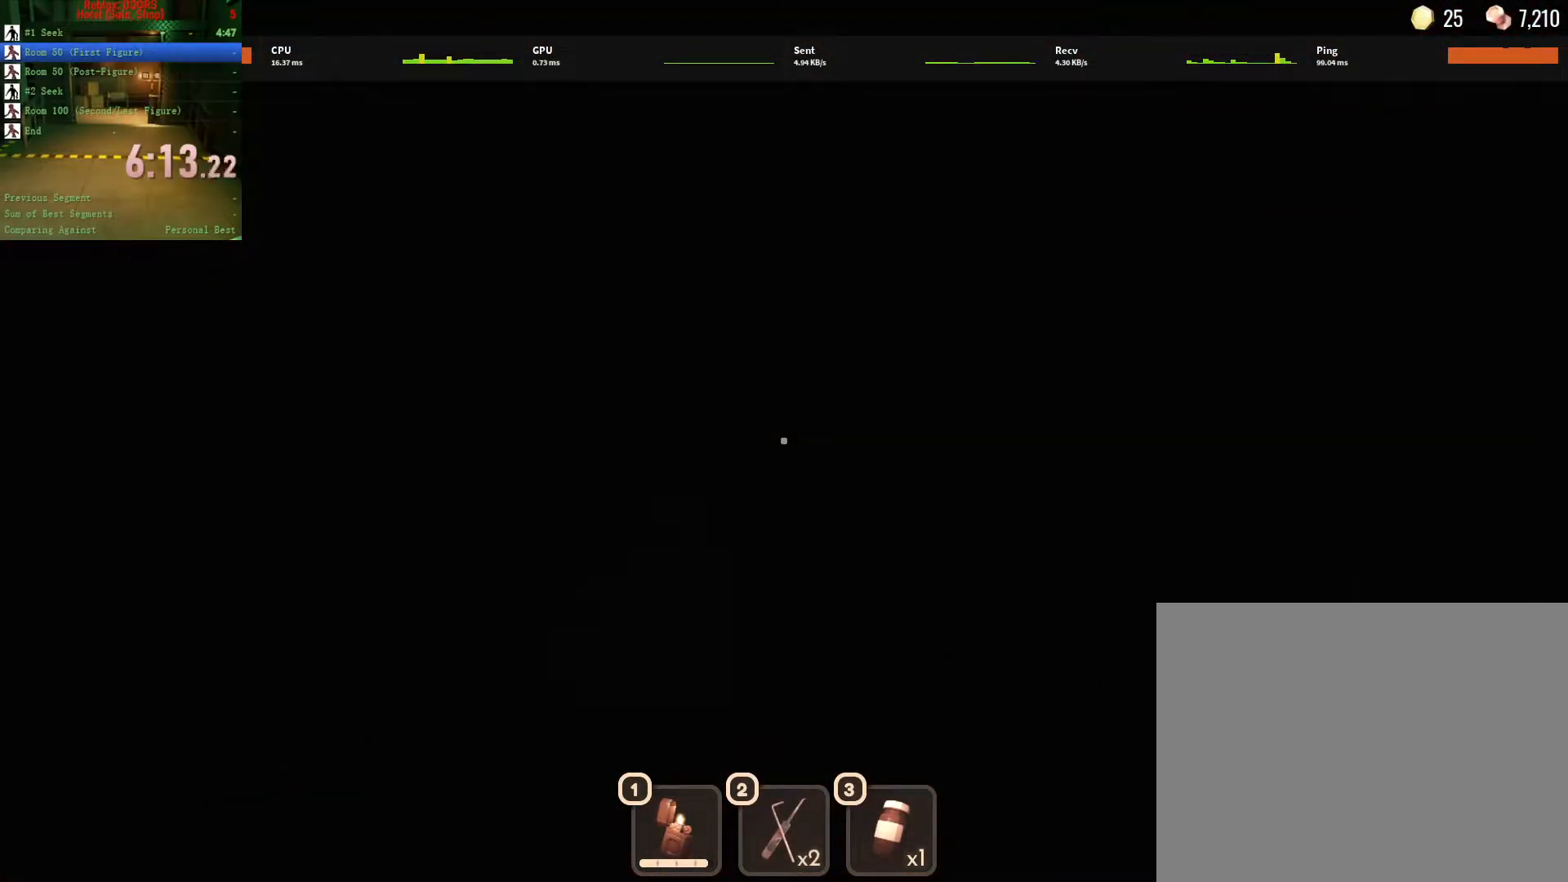
{"keys": ["w"], "mouse": [], "events": []}
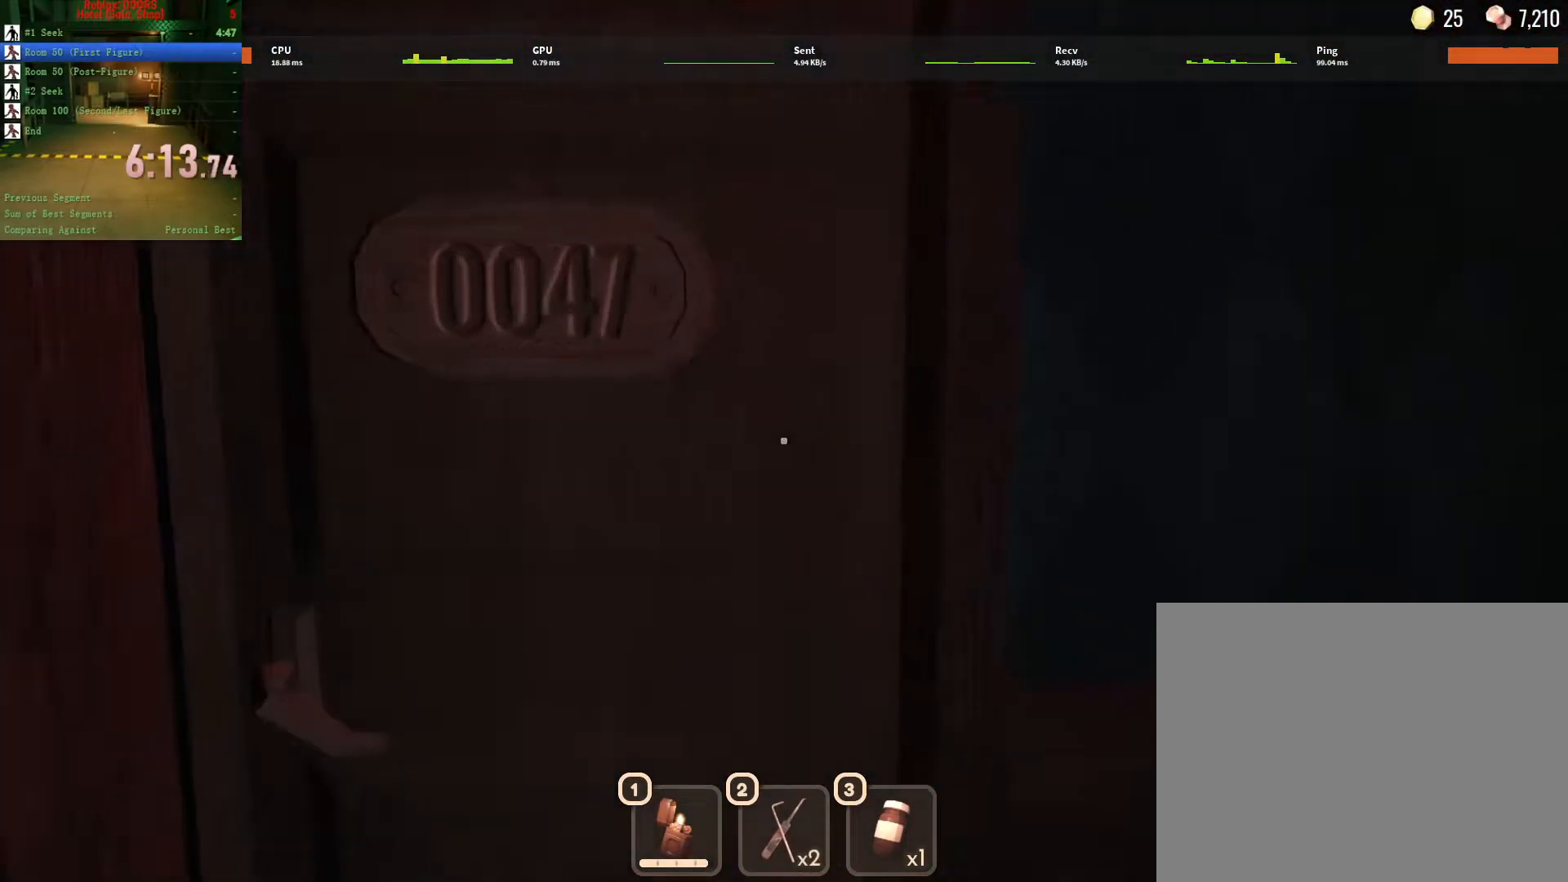
{"keys": ["w"], "mouse": [], "events": []}
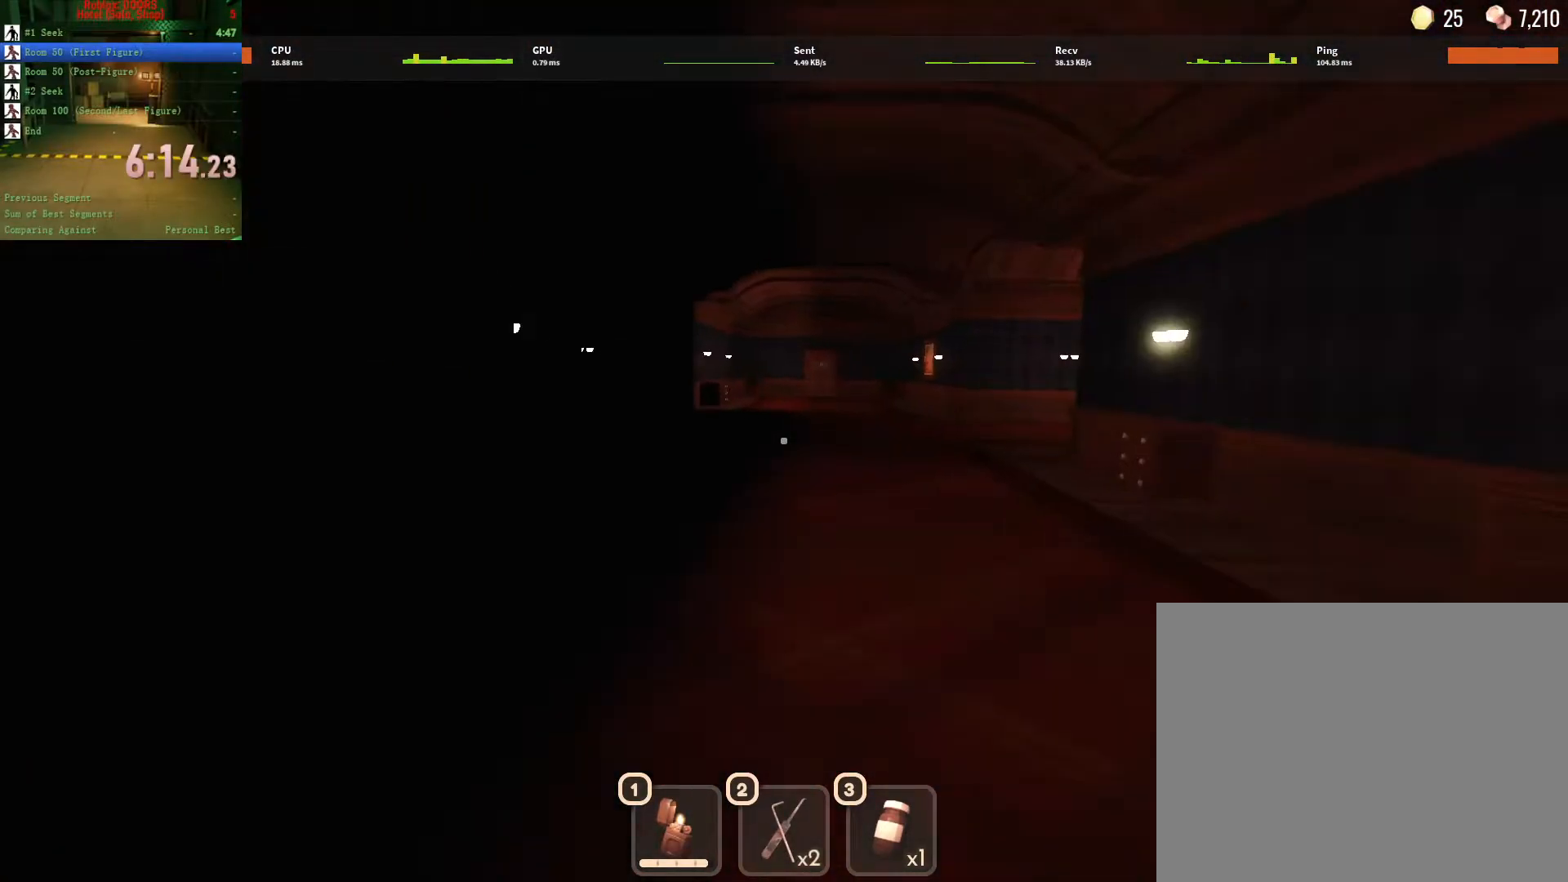
{"keys": ["w"], "mouse": [], "events": []}
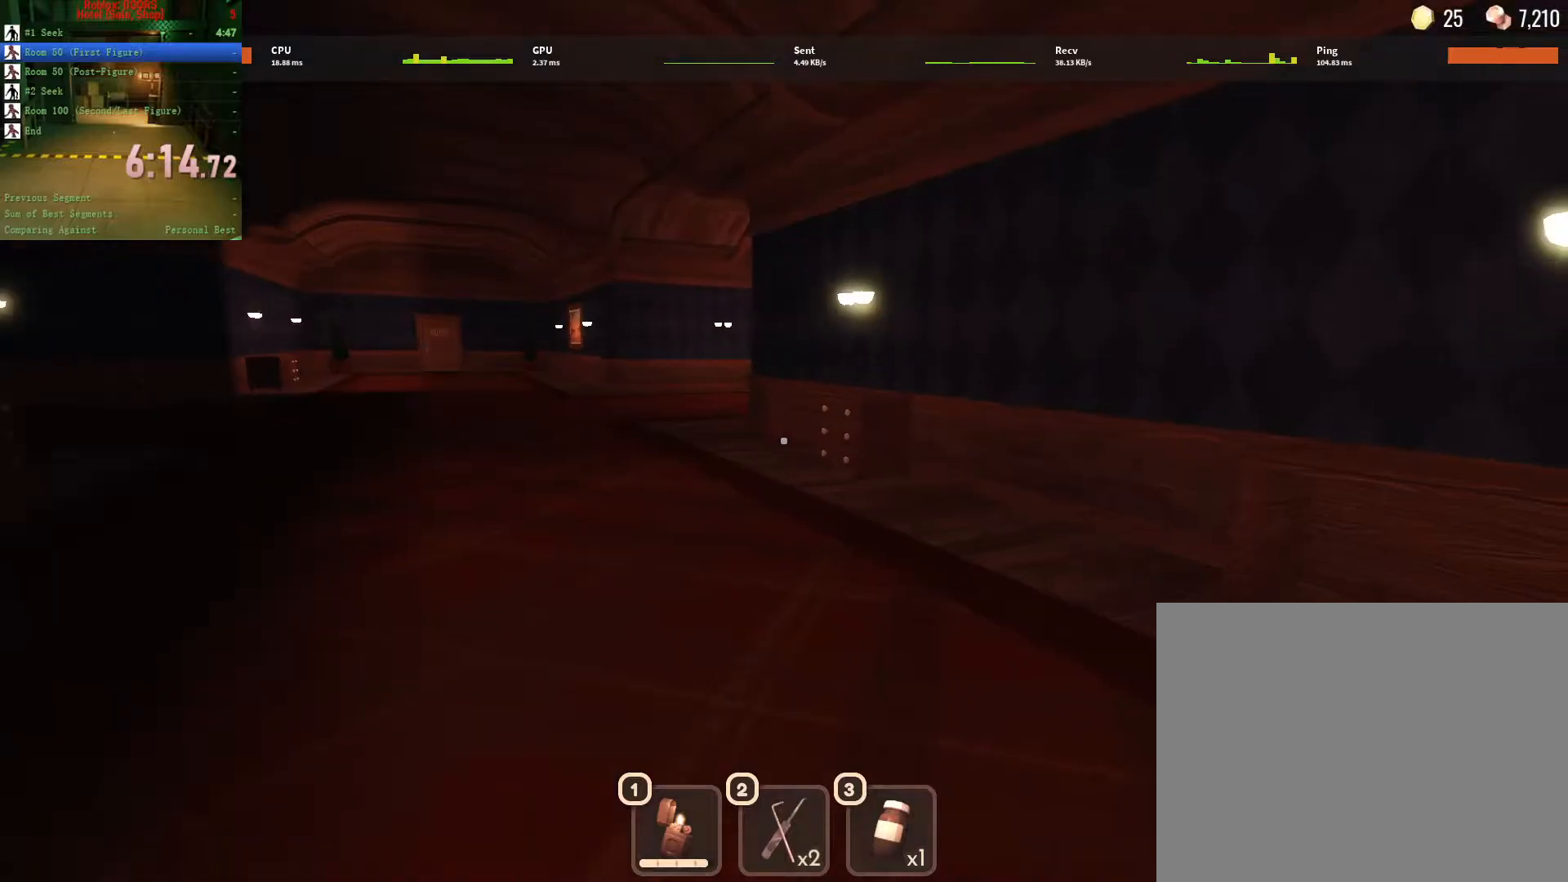
{"keys": ["w"], "mouse": [], "events": []}
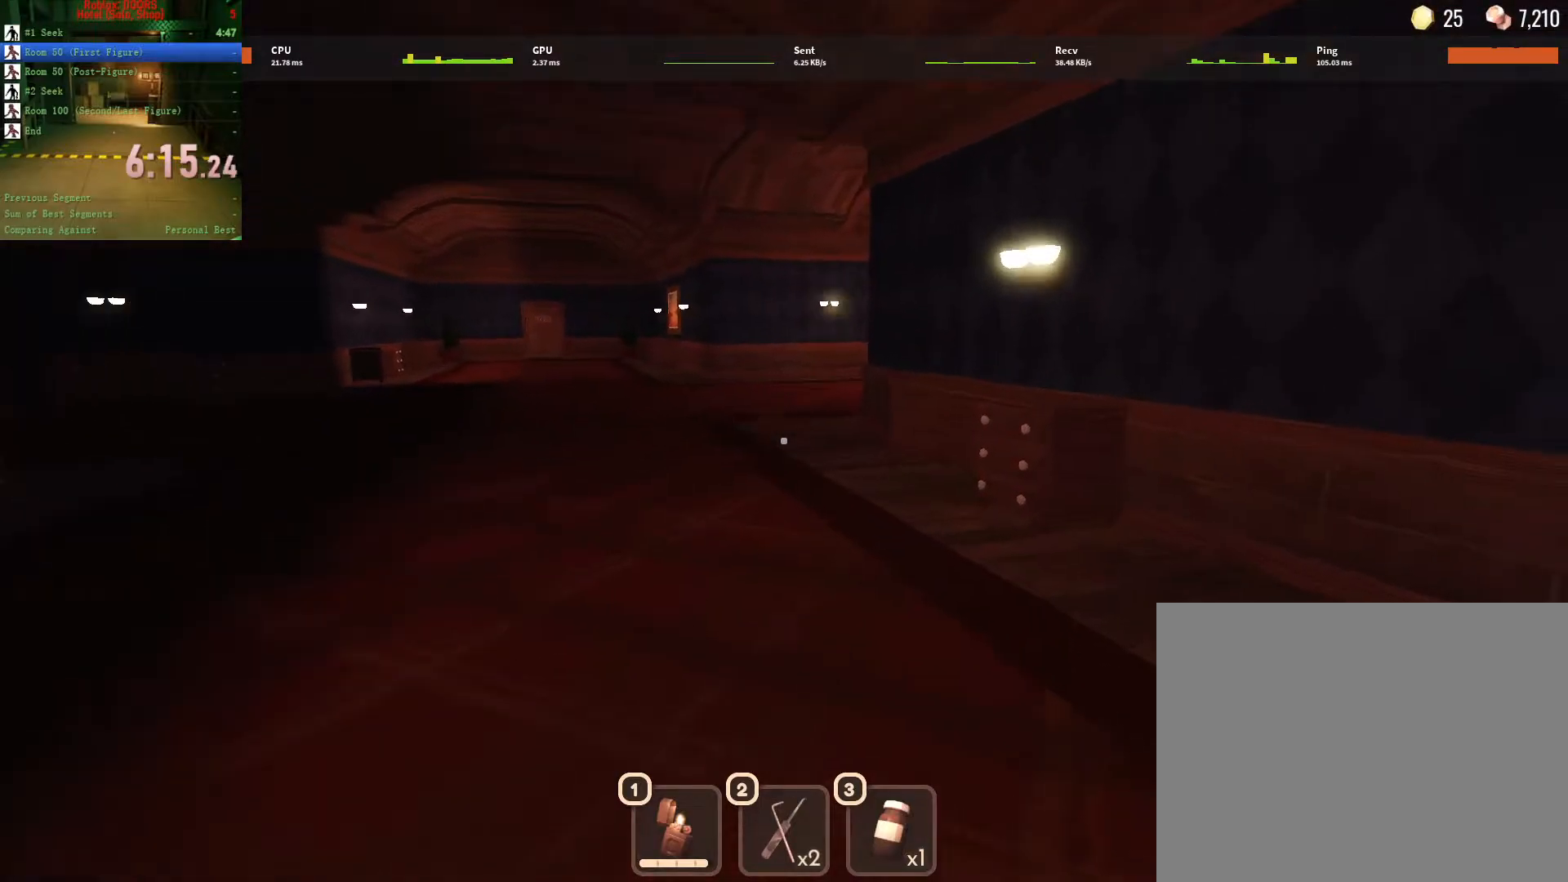
{"keys": ["a", "w"], "mouse": [], "events": [[417, "a", "down"]]}
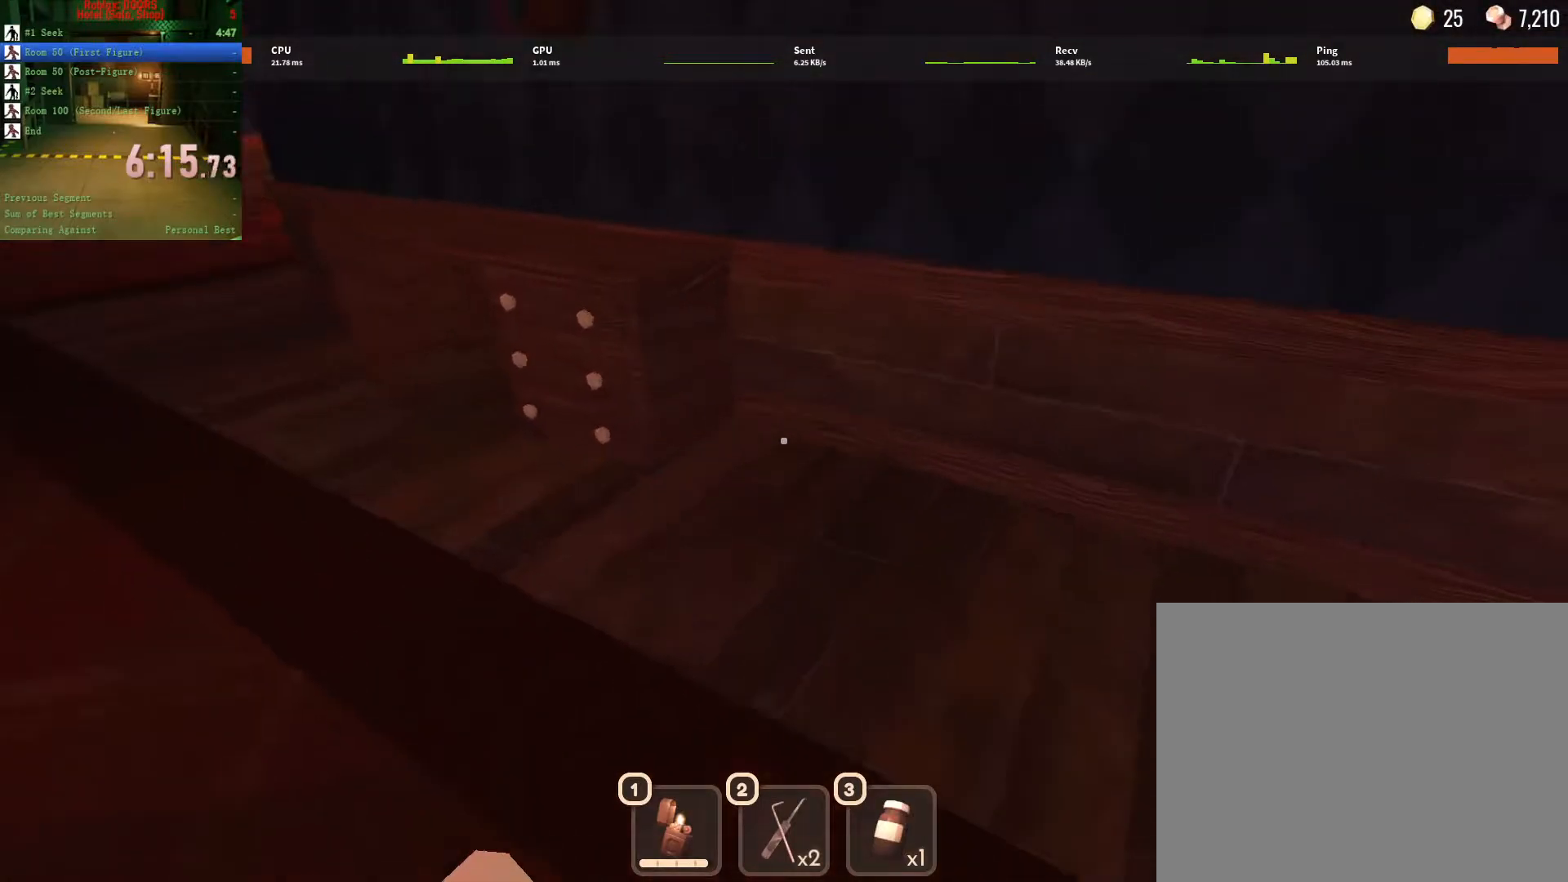
{"keys": ["a"], "mouse": [], "events": [[350, "e", "down"], [433, "e", "up"], [433, "w", "up"]]}
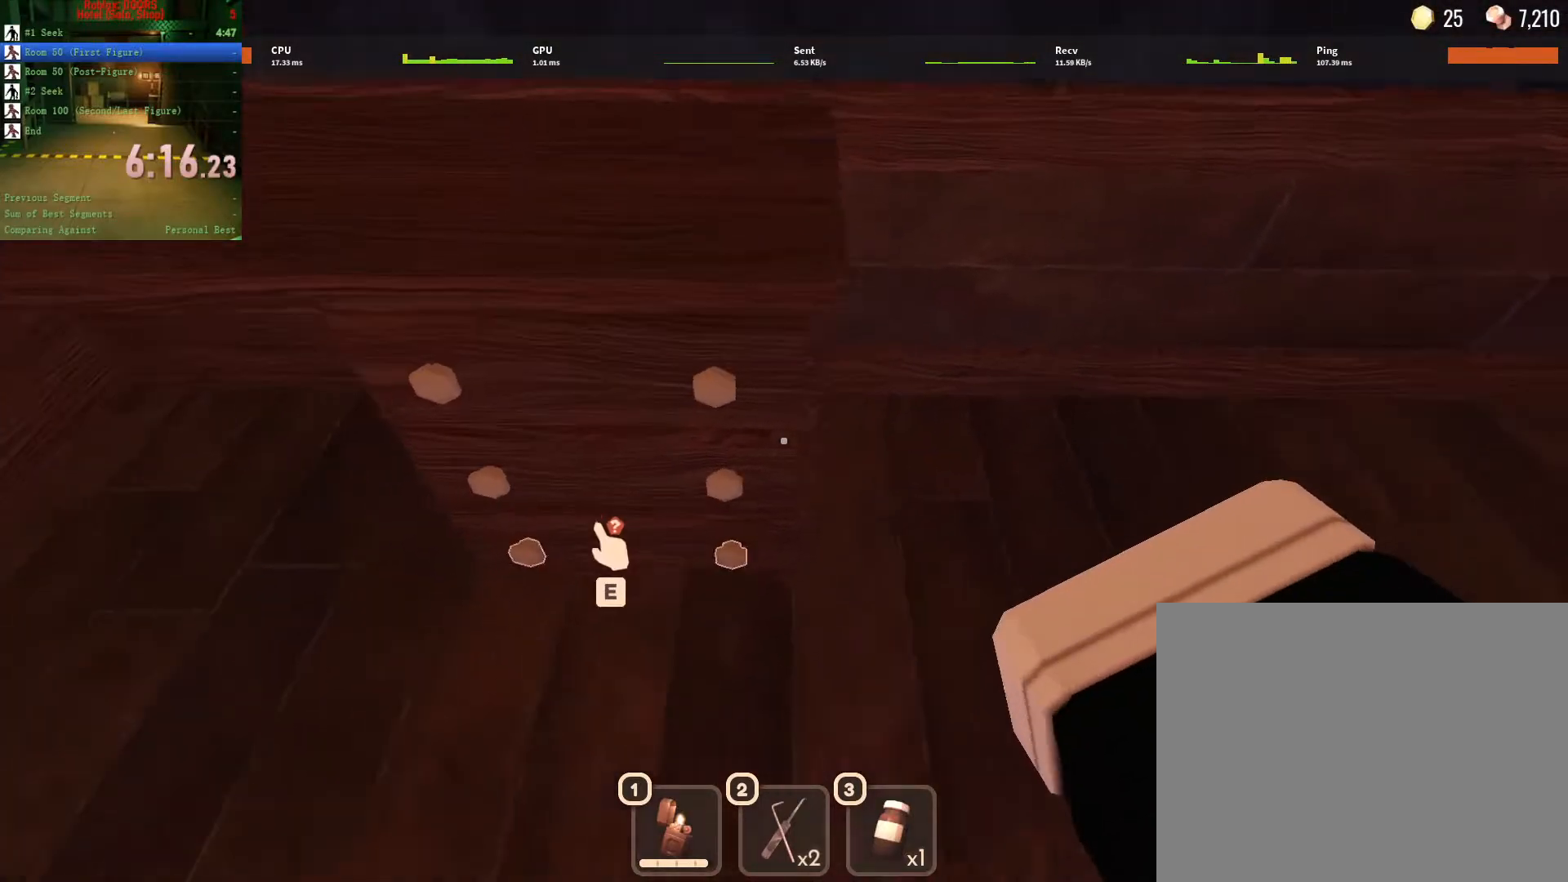
{"keys": ["a", "e", "w"], "mouse": [], "events": [[133, "e", "down"], [200, "e", "up"], [283, "e", "down"], [333, "e", "up"], [500, "e", "down"], [500, "w", "down"]]}
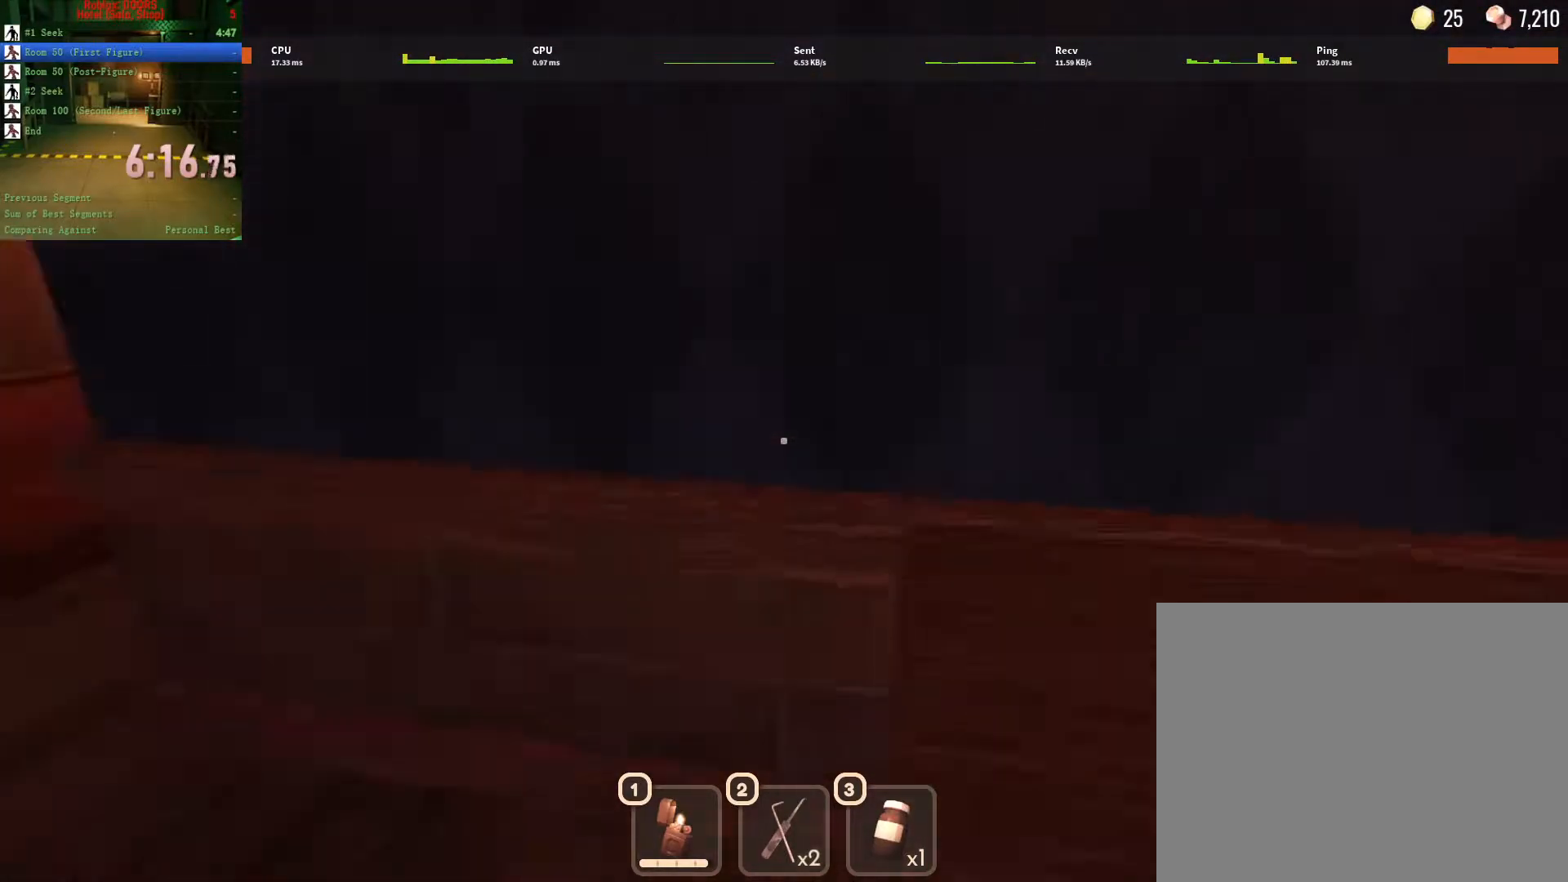
{"keys": ["w"], "mouse": [], "events": [[100, "e", "up"], [150, "e", "down"], [250, "a", "up"], [300, "e", "up"], [350, "e", "down"], [450, "e", "up"]]}
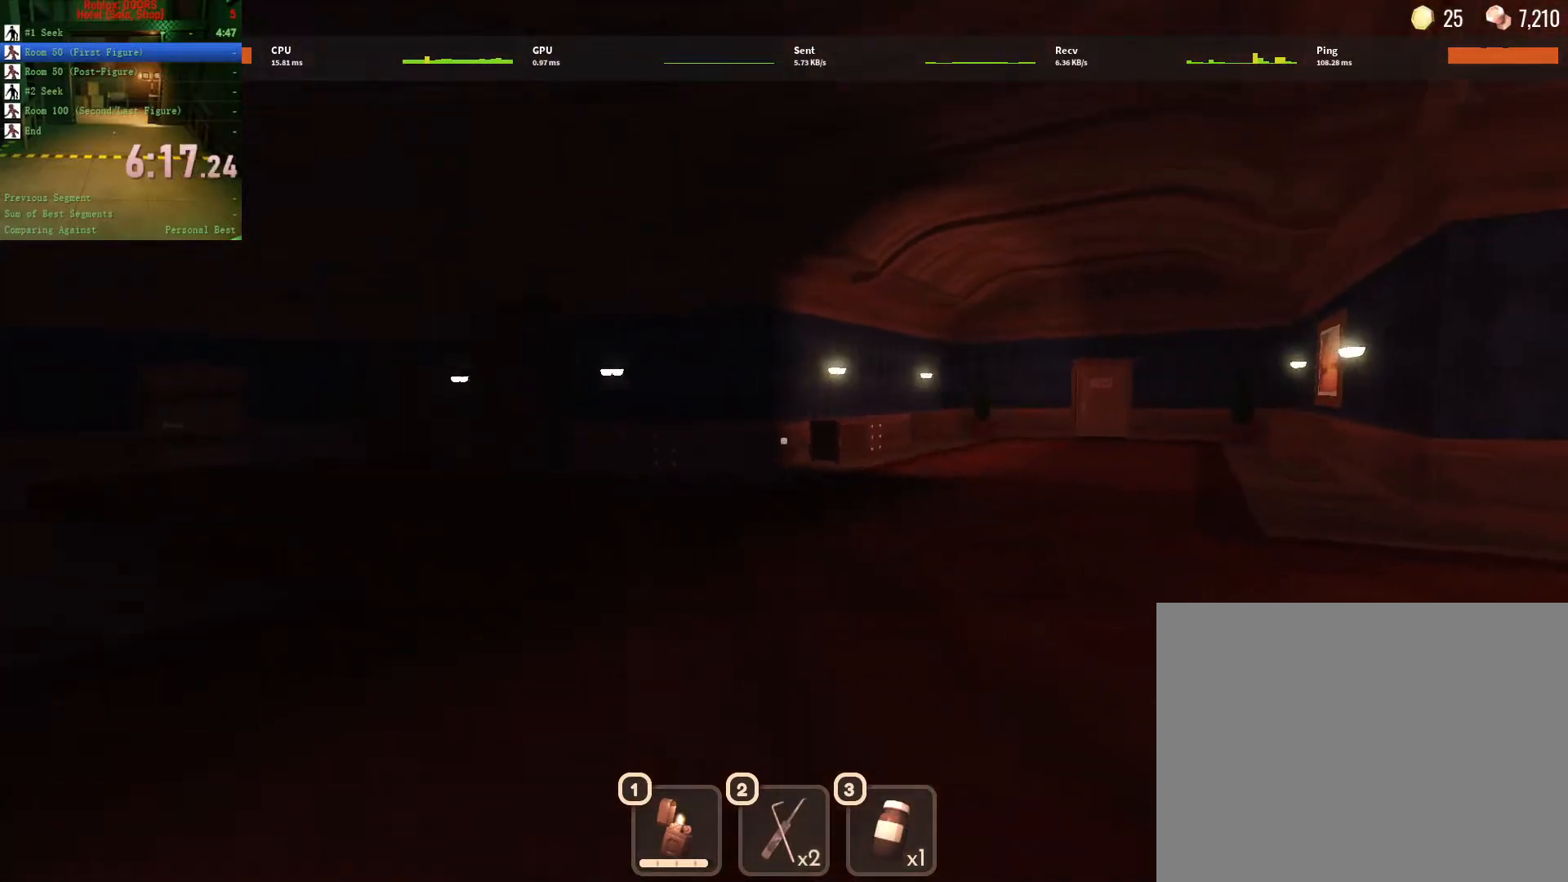
{"keys": ["w"], "mouse": [], "events": [[17, "e", "down"], [167, "e", "up"]]}
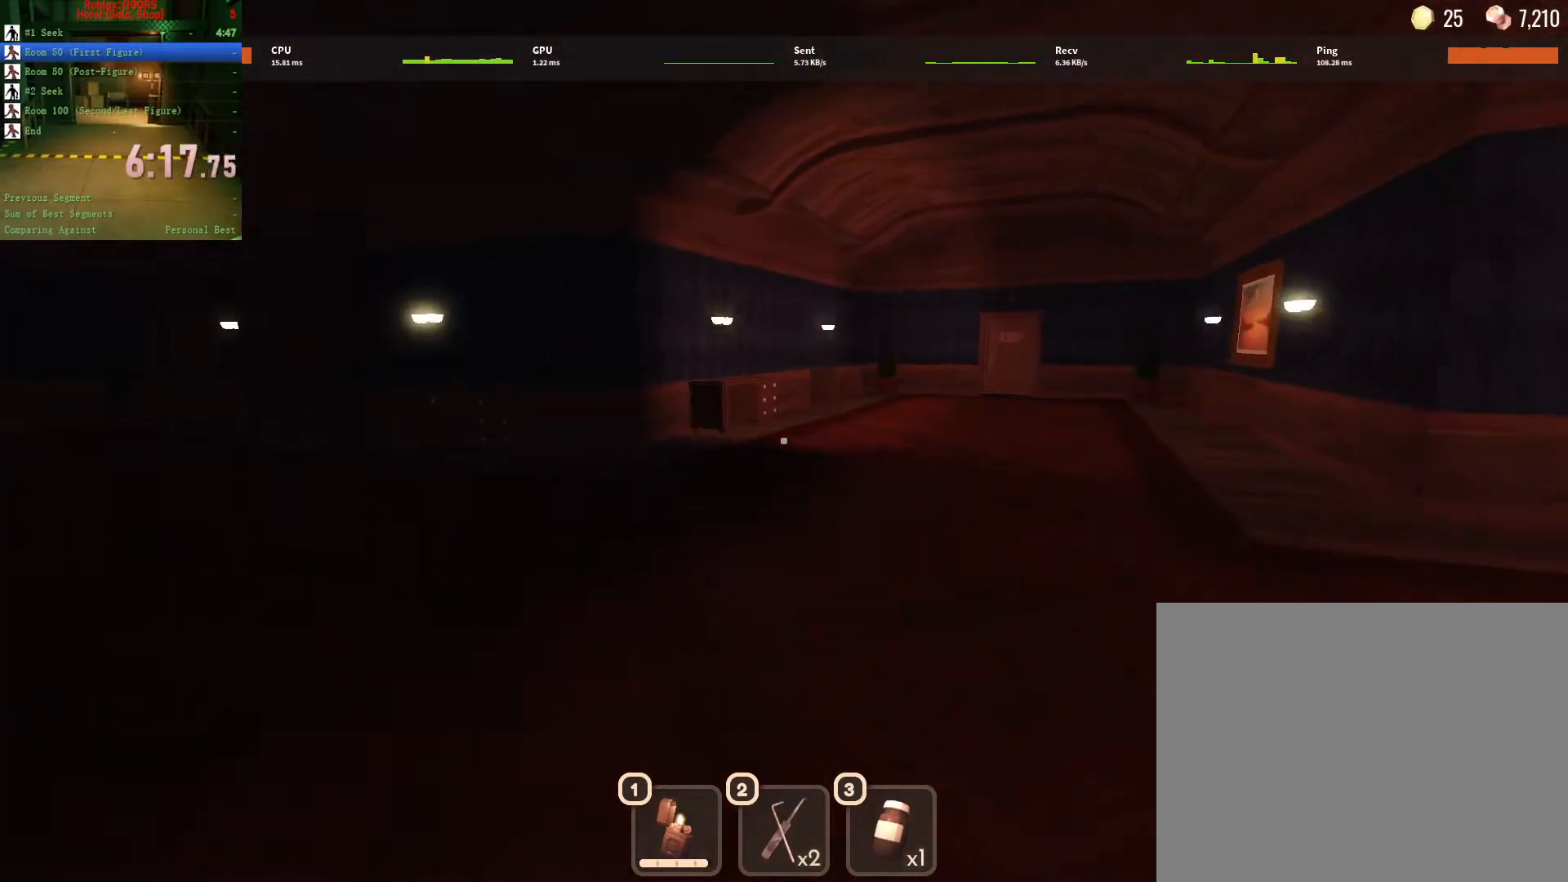
{"keys": ["d", "w"], "mouse": [], "events": [[417, "d", "down"]]}
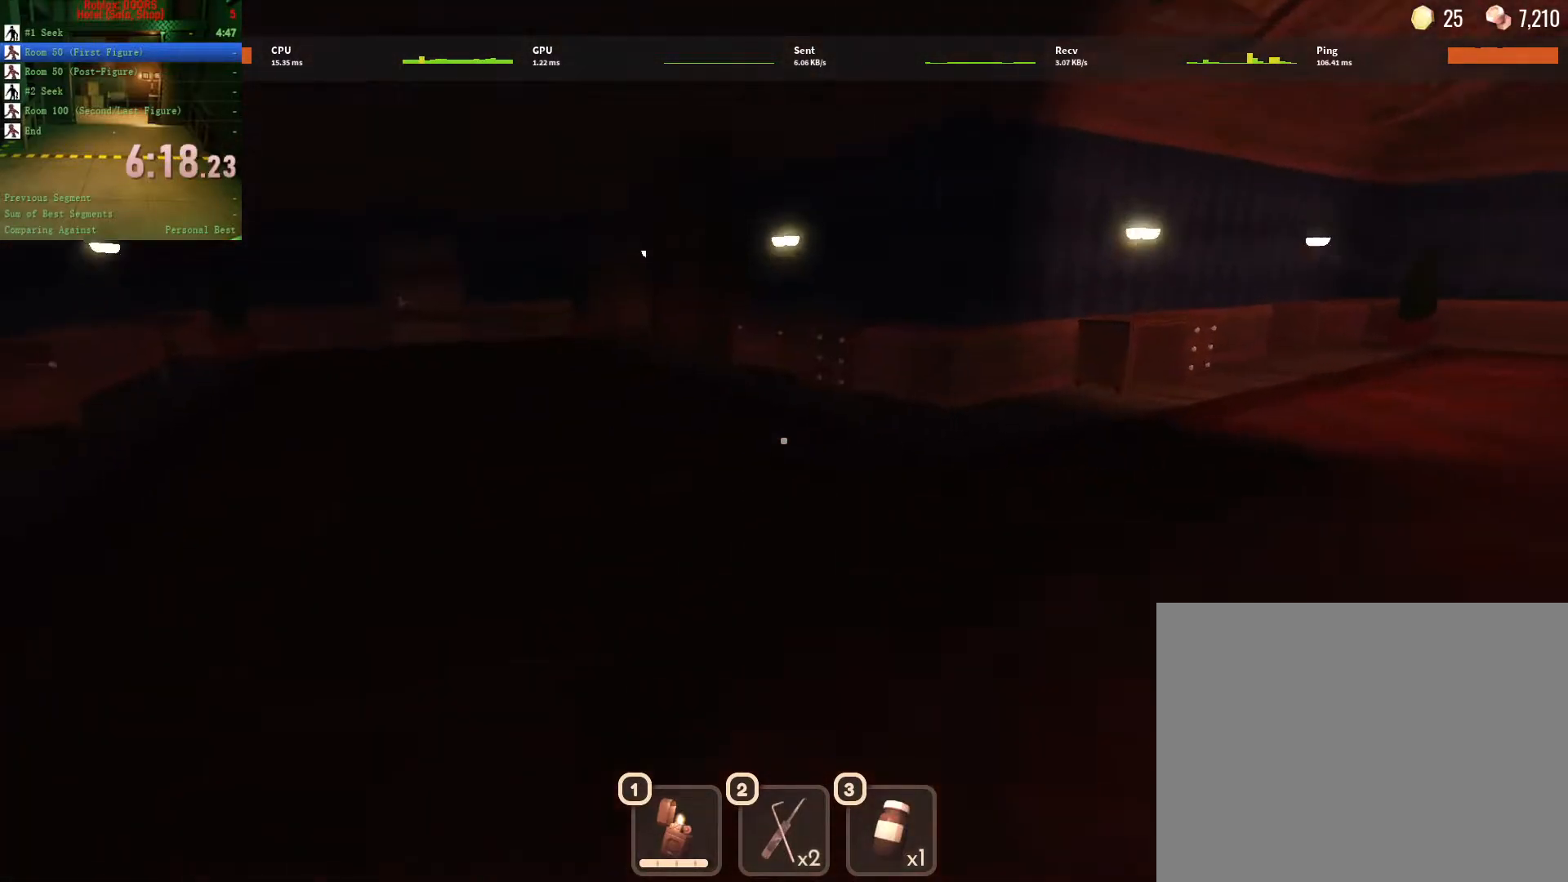
{"keys": ["d", "w"], "mouse": [], "events": []}
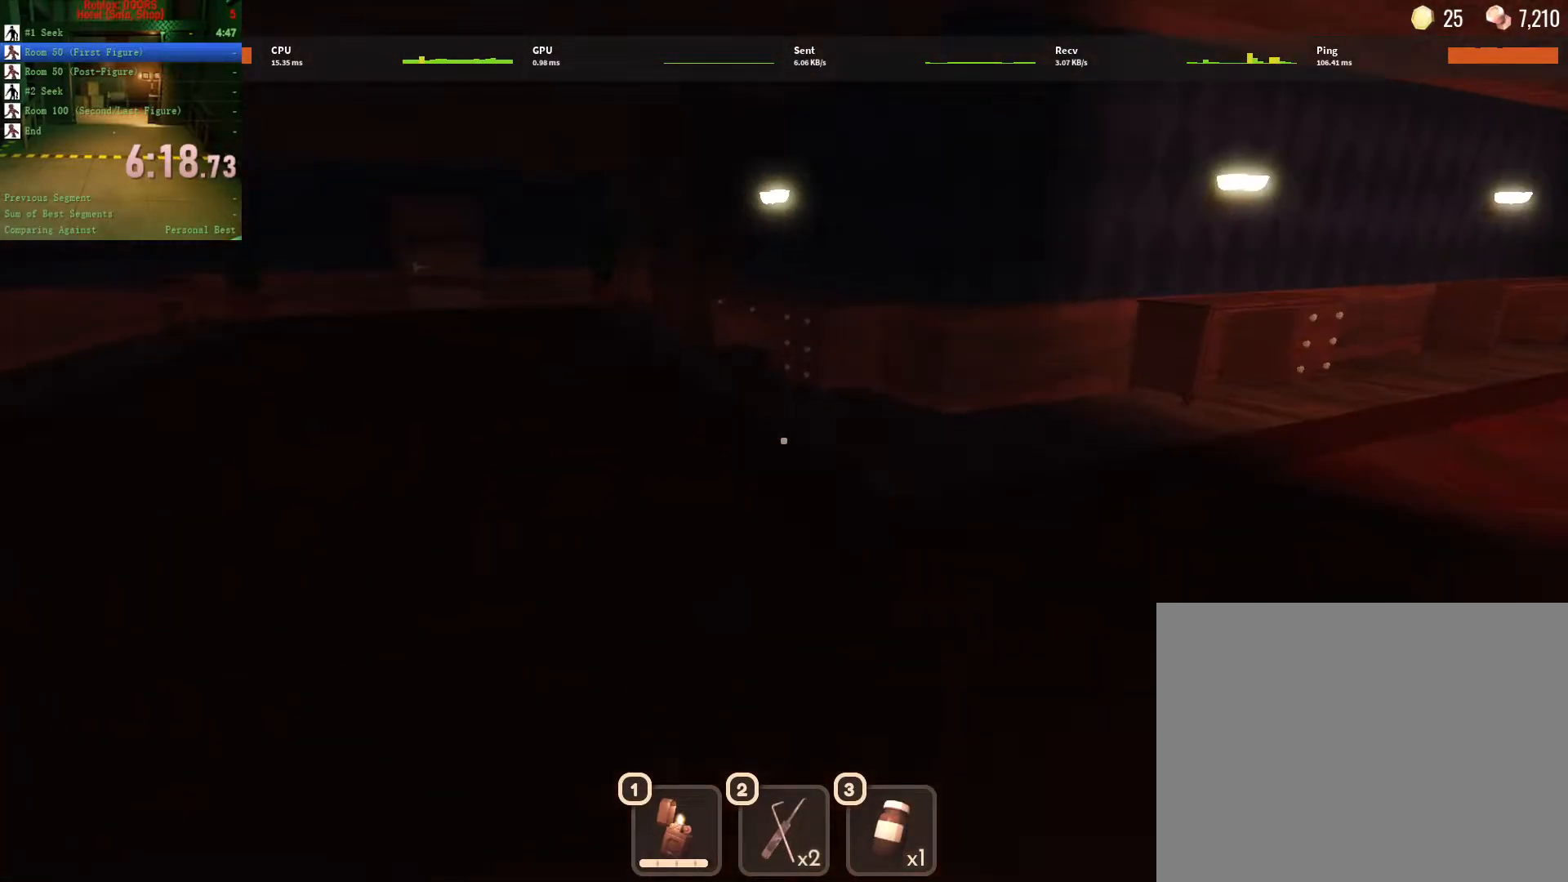
{"keys": ["d", "w"], "mouse": [], "events": []}
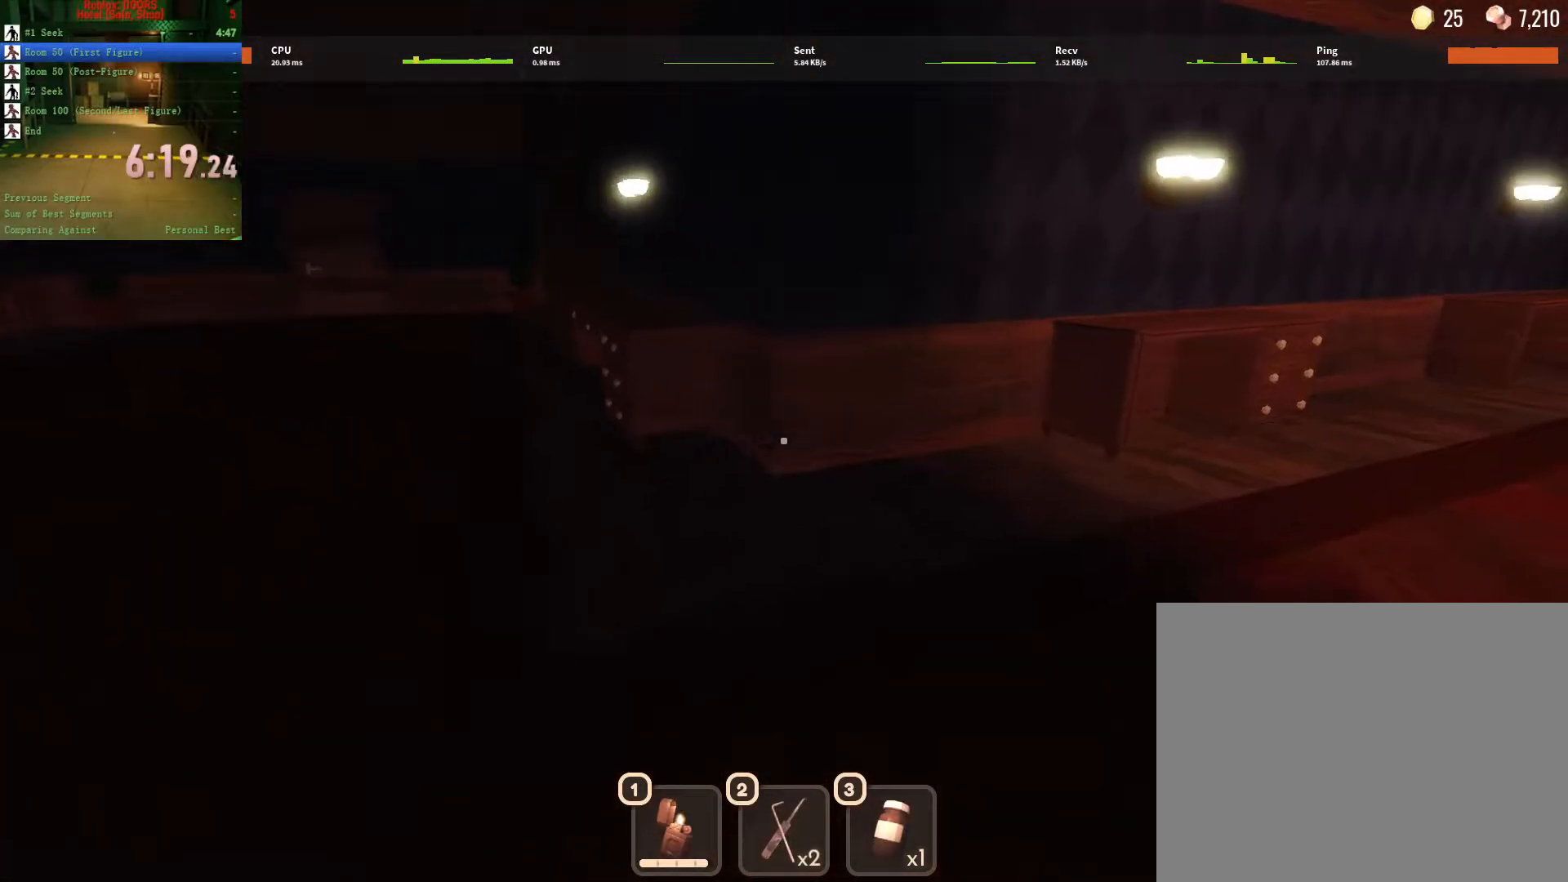
{"keys": ["d", "w"], "mouse": [], "events": []}
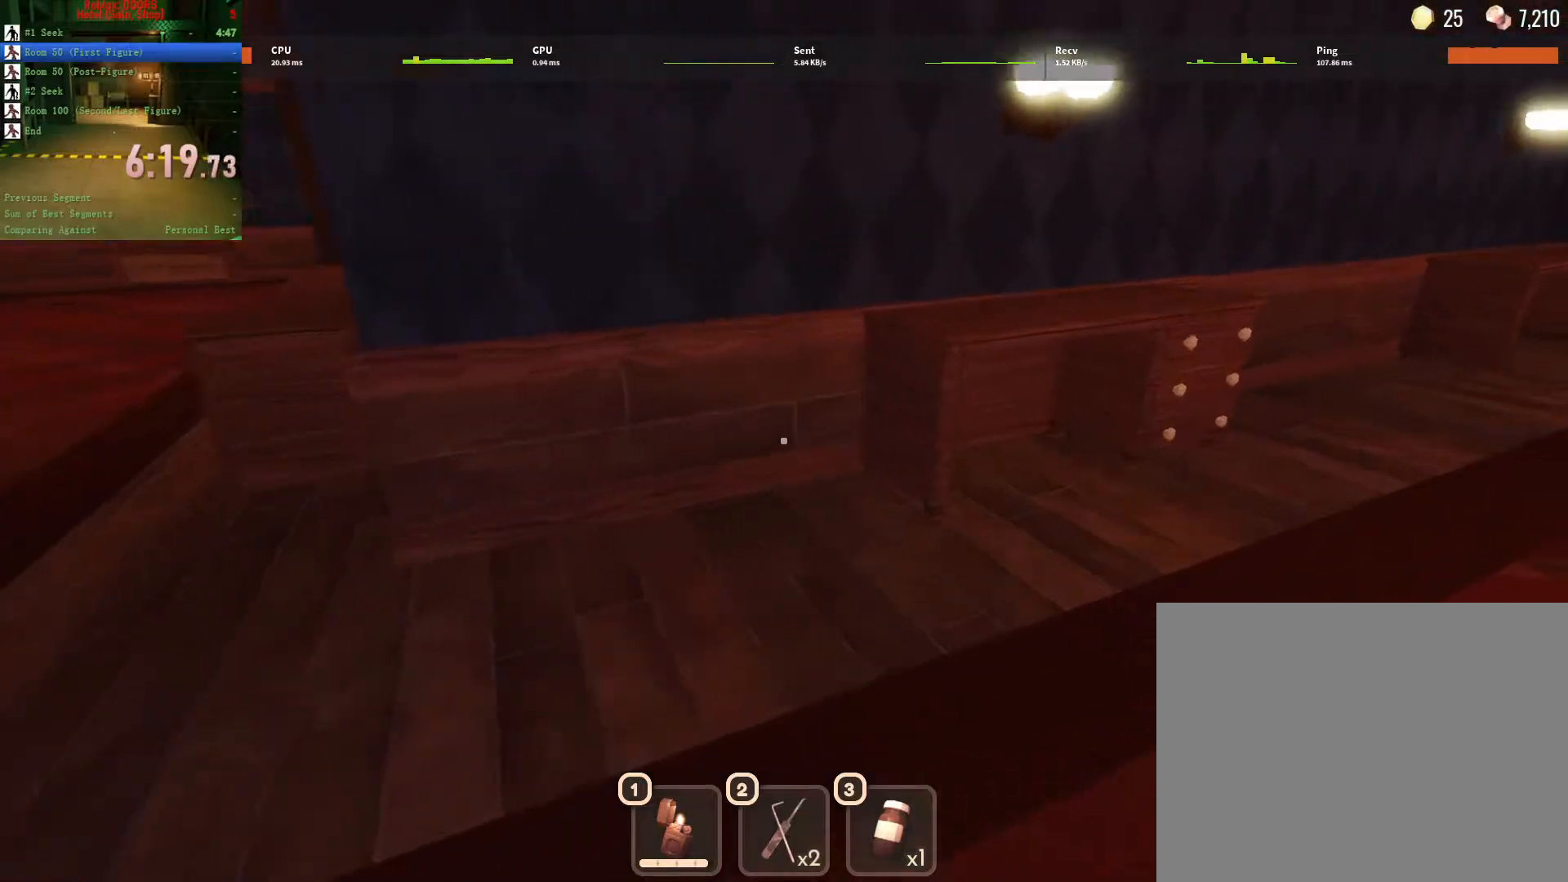
{"keys": ["d", "w"], "mouse": [], "events": []}
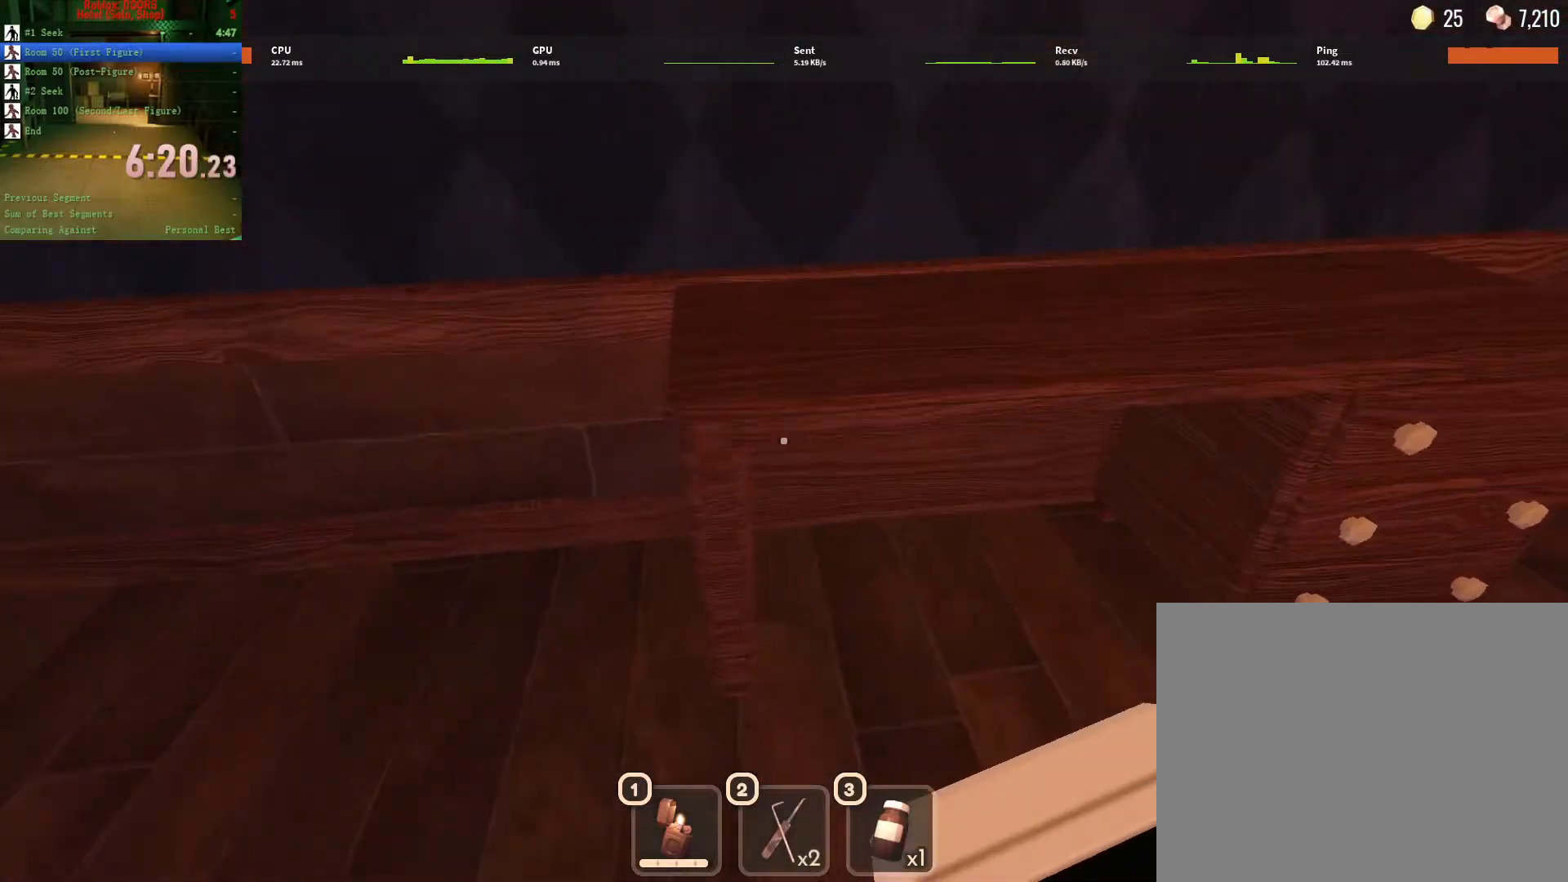
{"keys": ["d"], "mouse": [], "events": [[67, "w", "up"], [217, "e", "down"], [267, "e", "up"], [350, "e", "down"], [400, "e", "up"], [450, "e", "down"], [500, "e", "up"]]}
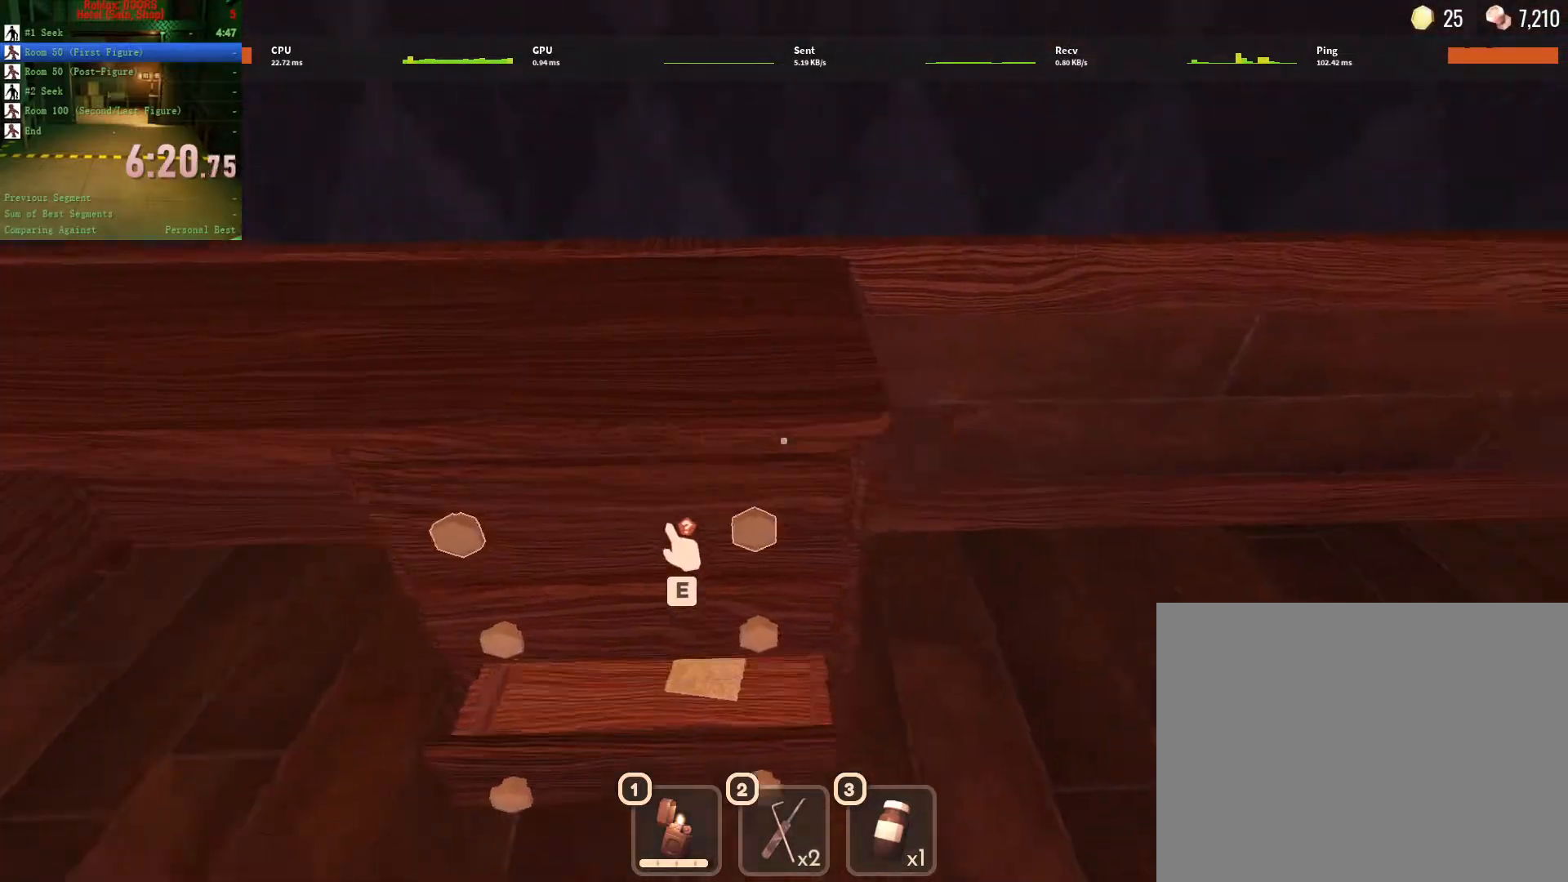
{"keys": ["d", "w"], "mouse": [], "events": [[100, "e", "down"], [150, "e", "up"], [200, "e", "down"], [283, "e", "up"], [400, "w", "down"]]}